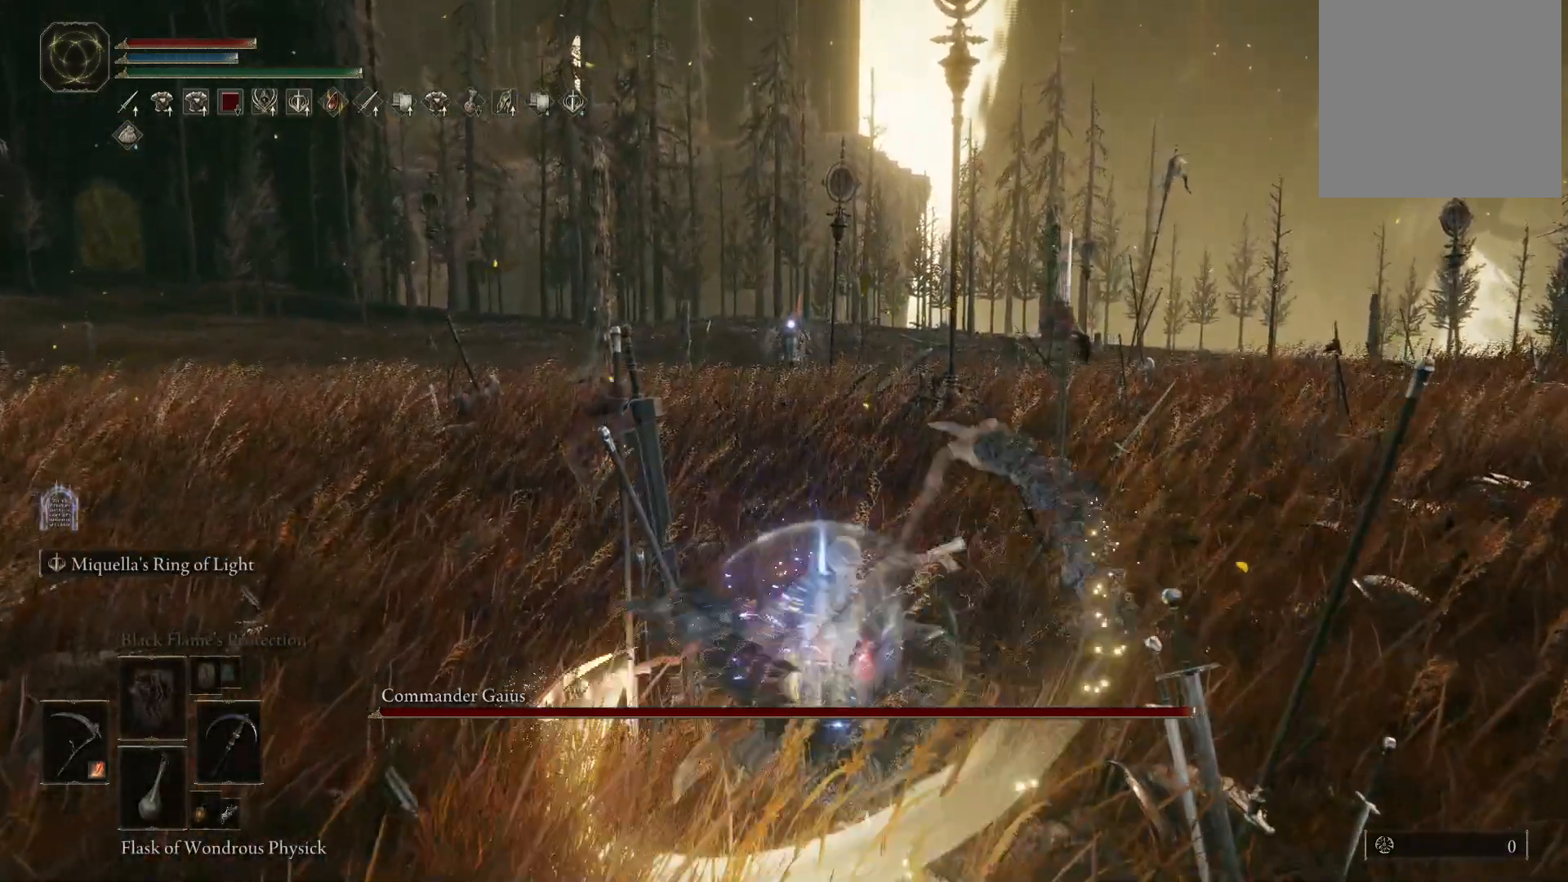
Gameplay with a controller (Xbox layout); each line is a JSON object with the inputs held at the frame after it. "events" lists button and stick changes between this image and that frame as [ms after this image, input, new state], when the widget could be followed in between. Not read: L3 R3.
{"buttons": [], "left_stick": "up", "right_stick": "center", "events": [[33, "L2", "down"], [200, "L2", "up"]]}
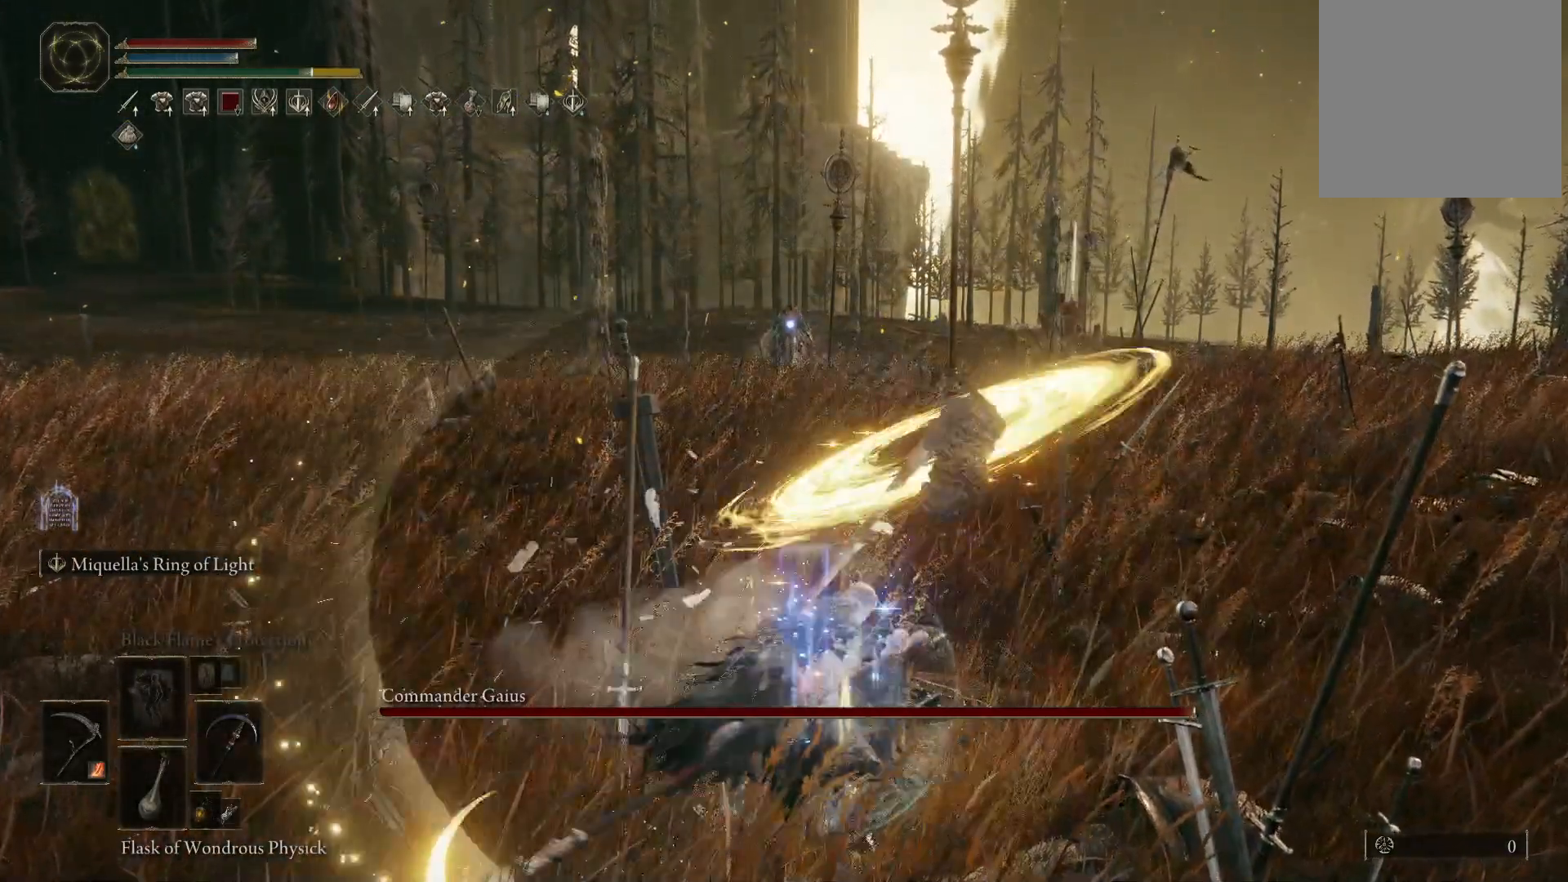
{"buttons": [], "left_stick": "left", "right_stick": "center", "events": [[217, "left_stick", "center"], [367, "left_stick", "left"]]}
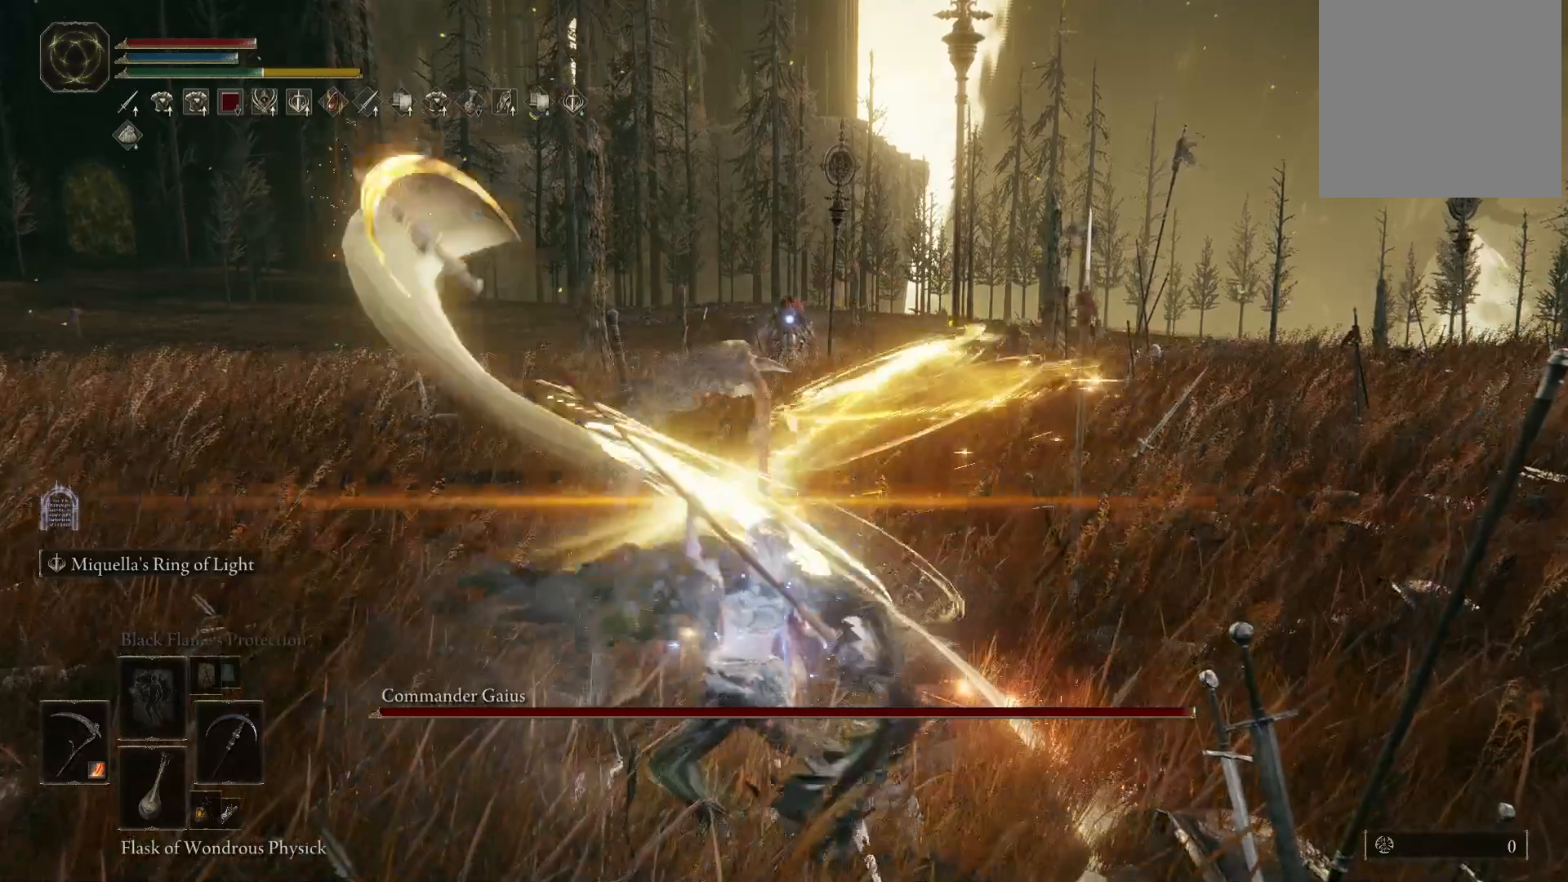
{"buttons": [], "left_stick": "up-left", "right_stick": "center", "events": [[133, "left_stick", "up-left"]]}
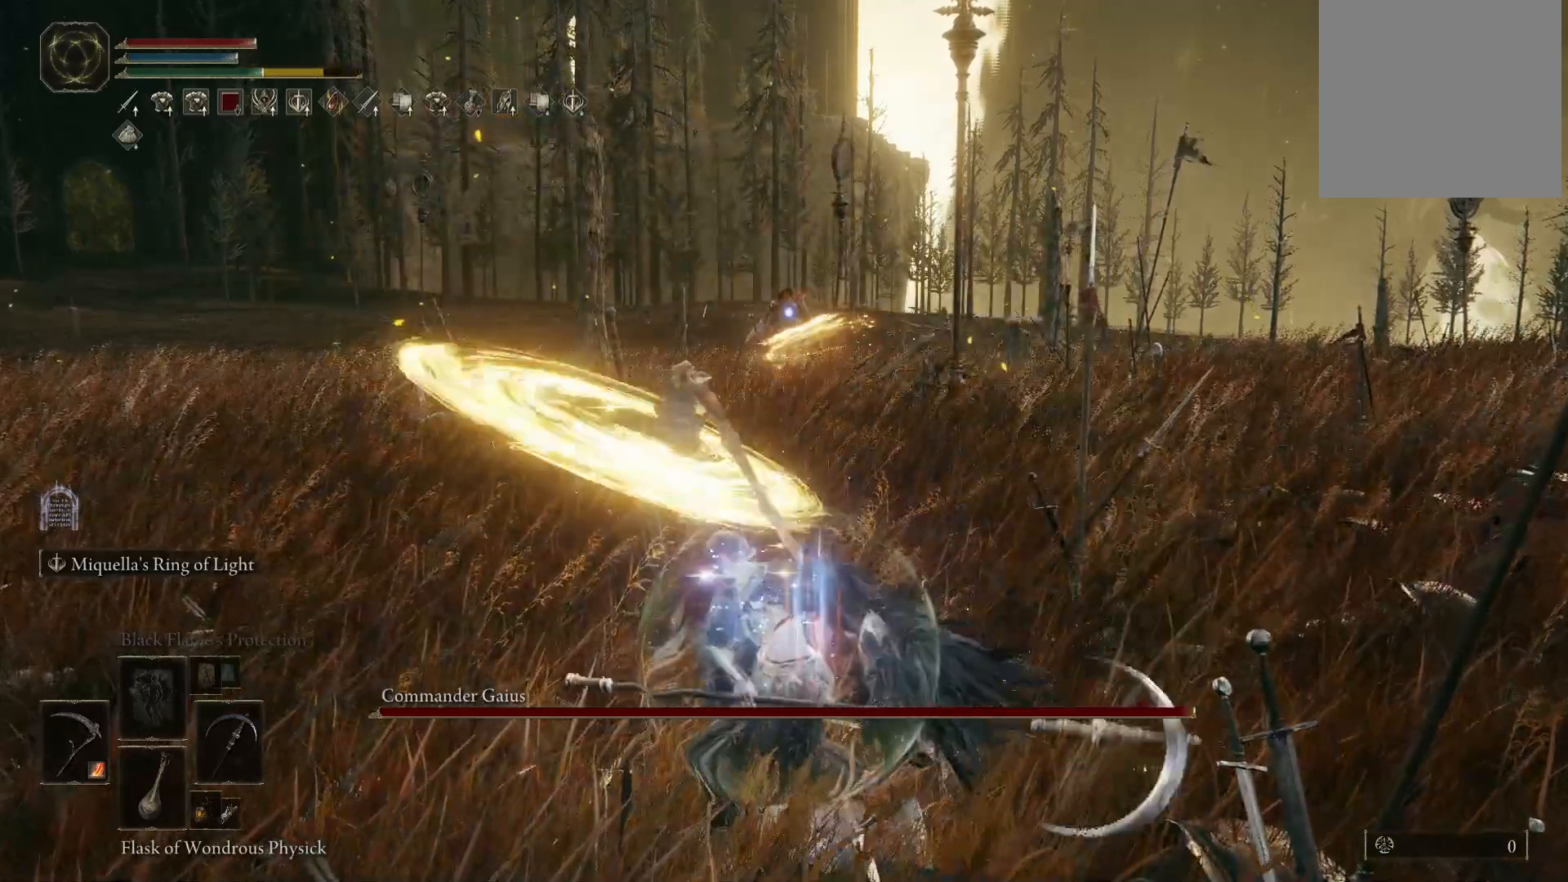
{"buttons": [], "left_stick": "up-left", "right_stick": "center", "events": []}
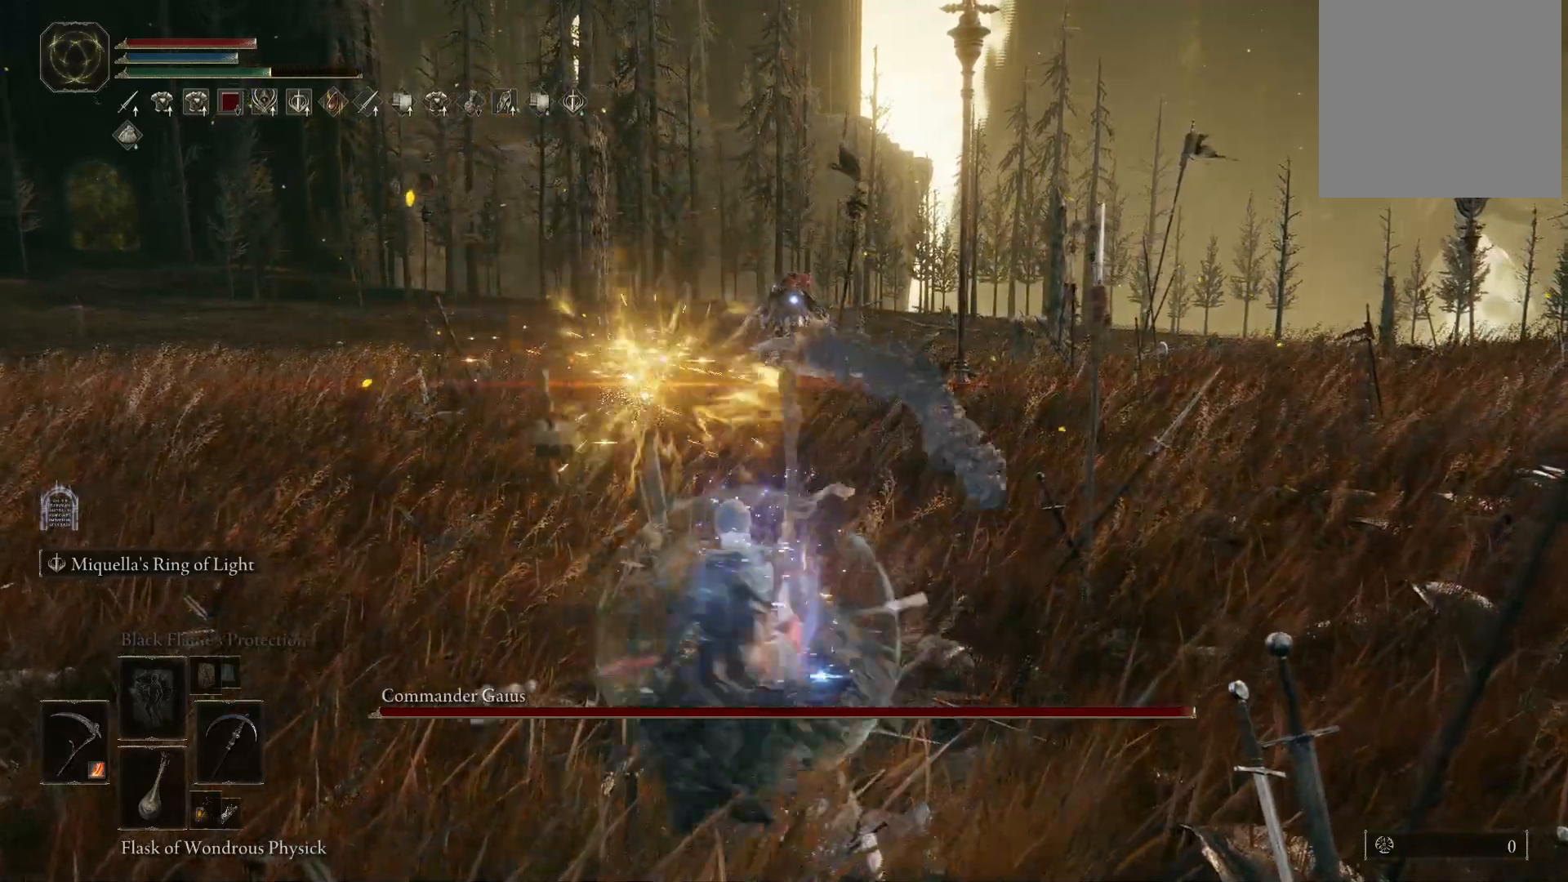
{"buttons": [], "left_stick": "up-left", "right_stick": "center", "events": []}
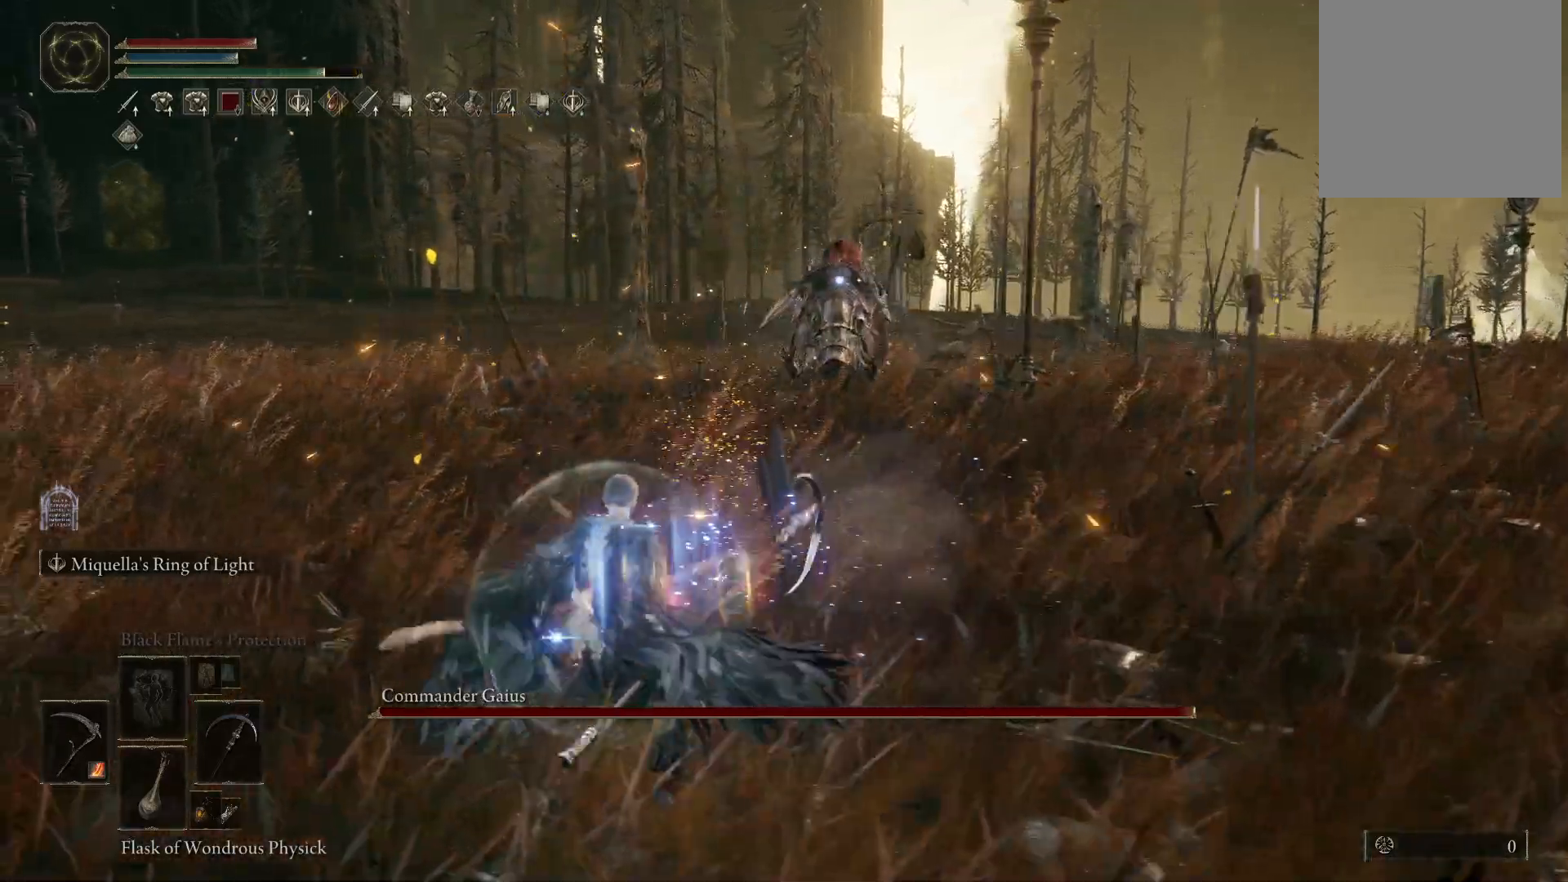
{"buttons": ["B"], "left_stick": "up-left", "right_stick": "center", "events": [[500, "B", "down"]]}
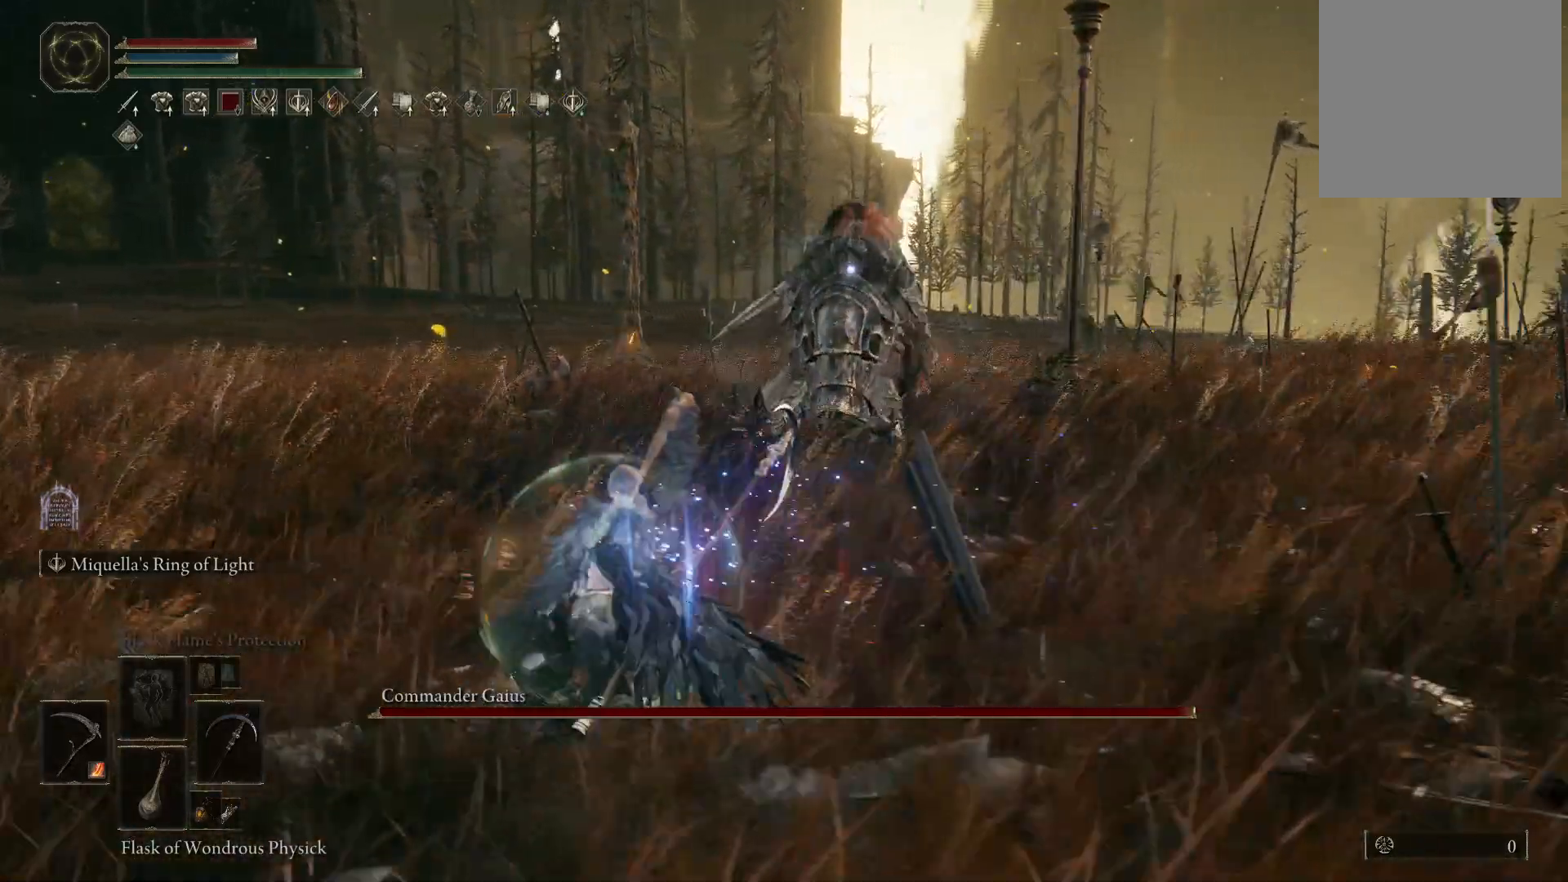
{"buttons": [], "left_stick": "up-left", "right_stick": "center", "events": [[150, "B", "up"]]}
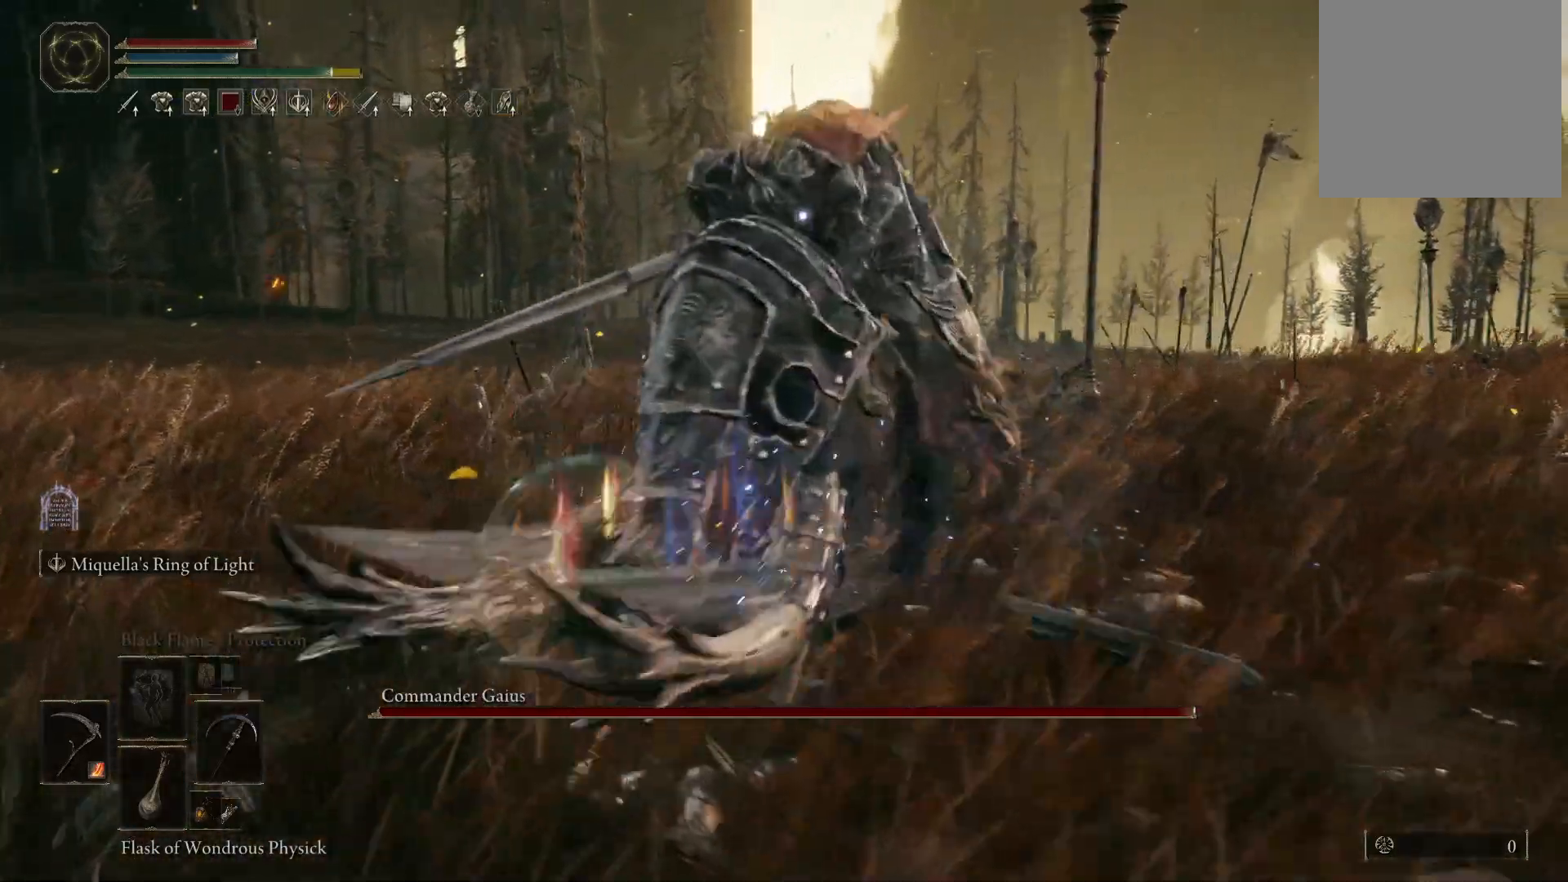
{"buttons": [], "left_stick": "up", "right_stick": "center", "events": [[283, "left_stick", "up"]]}
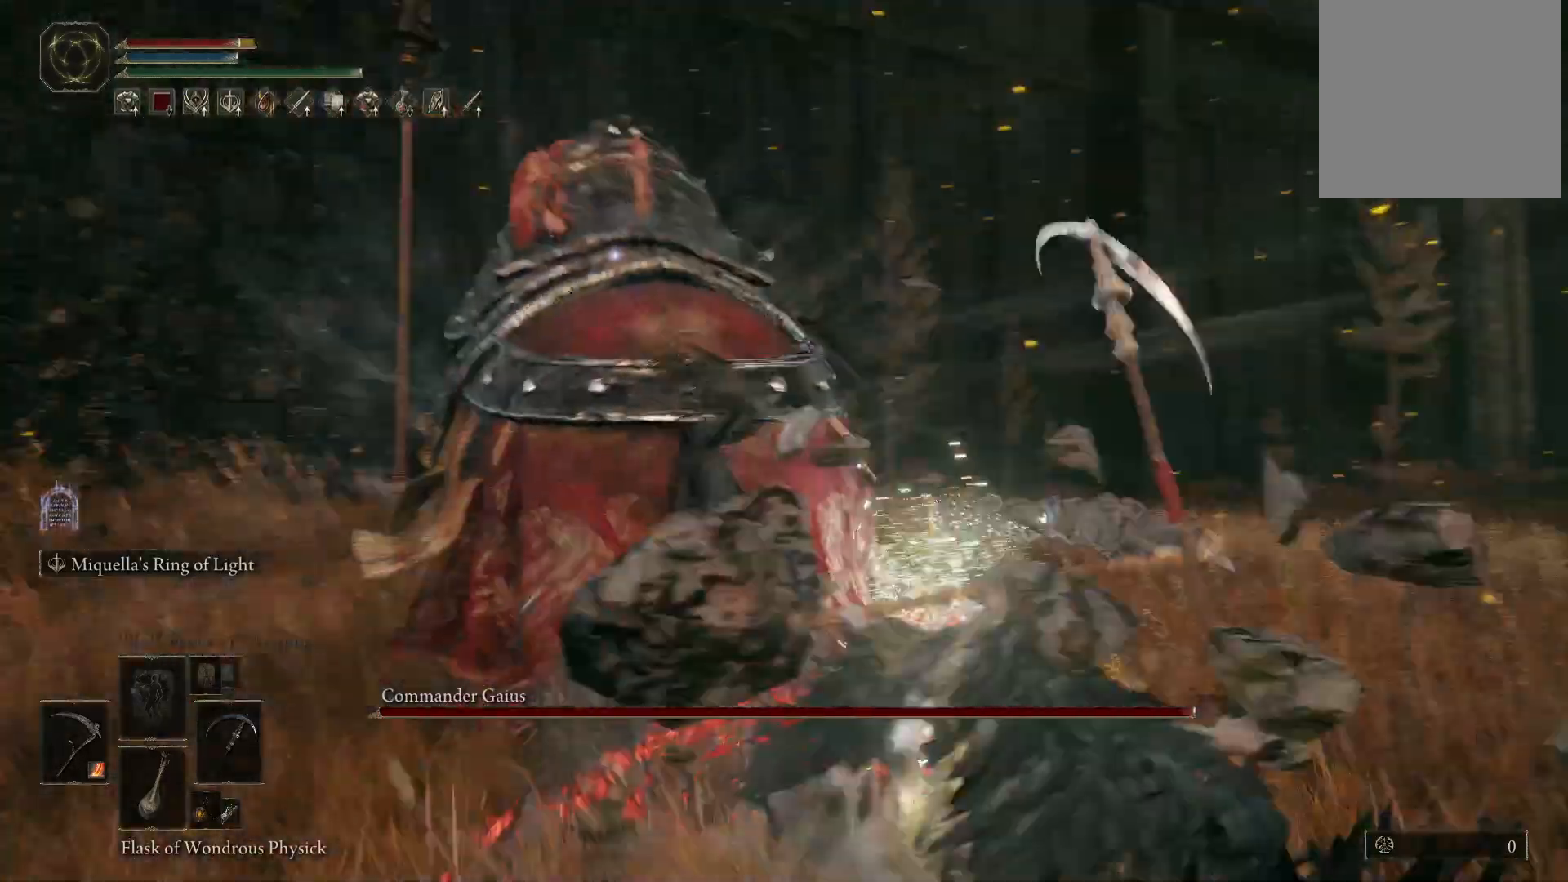
{"buttons": ["B"], "left_stick": "down", "right_stick": "center", "events": [[17, "right_stick", "left"], [83, "left_stick", "up-right"], [283, "left_stick", "down-right"], [317, "right_stick", "center"], [400, "B", "down"], [433, "left_stick", "down"]]}
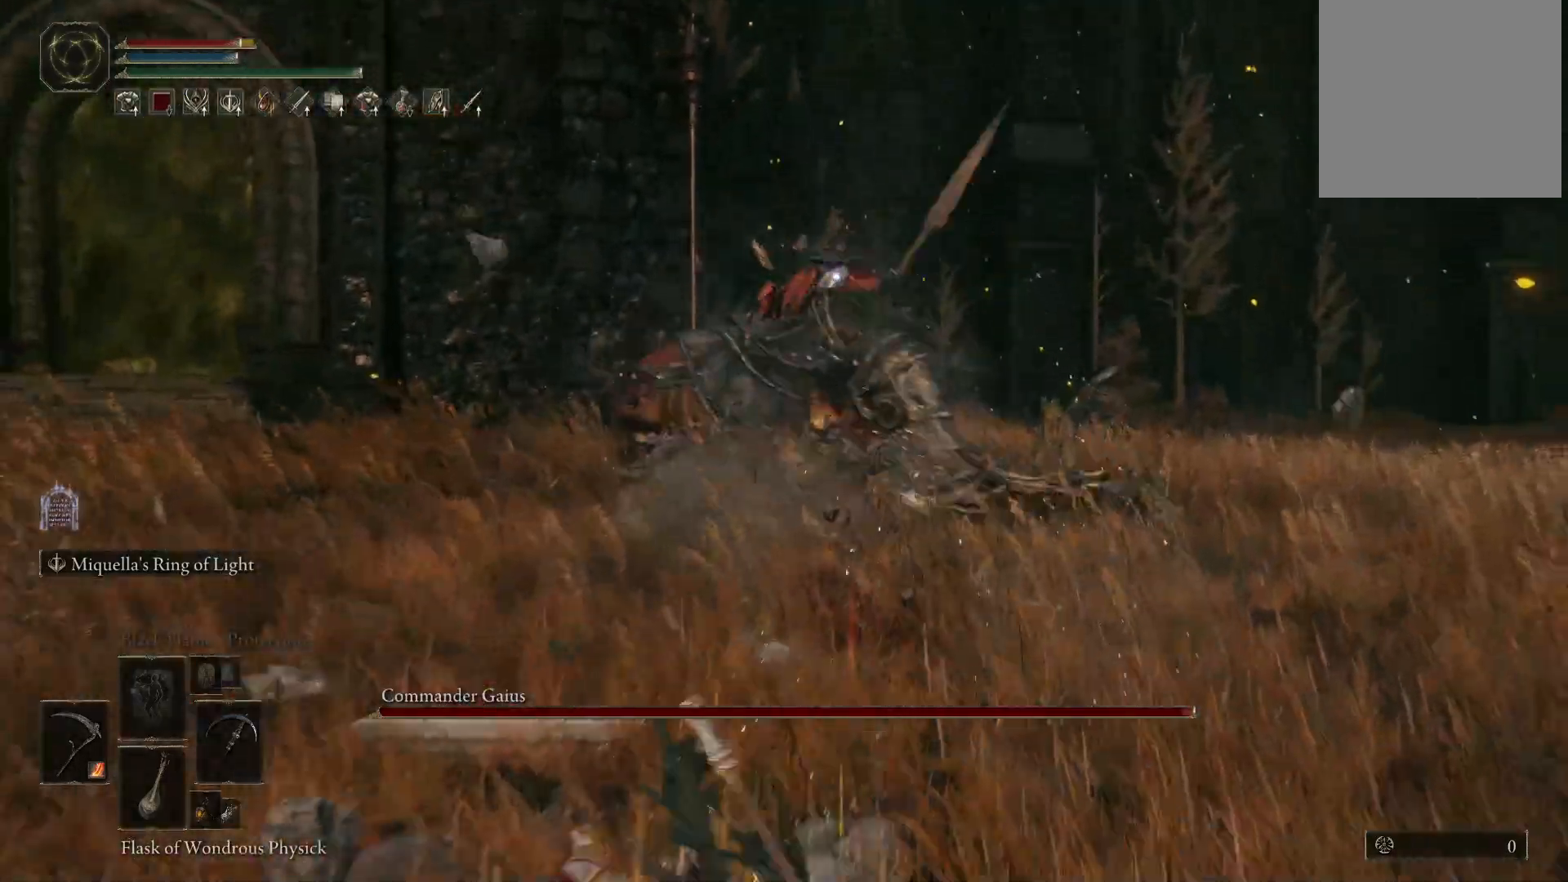
{"buttons": [], "left_stick": "down-left", "right_stick": "center", "events": [[33, "B", "up"], [183, "left_stick", "center"], [300, "left_stick", "down-left"], [417, "B", "down"], [483, "B", "up"]]}
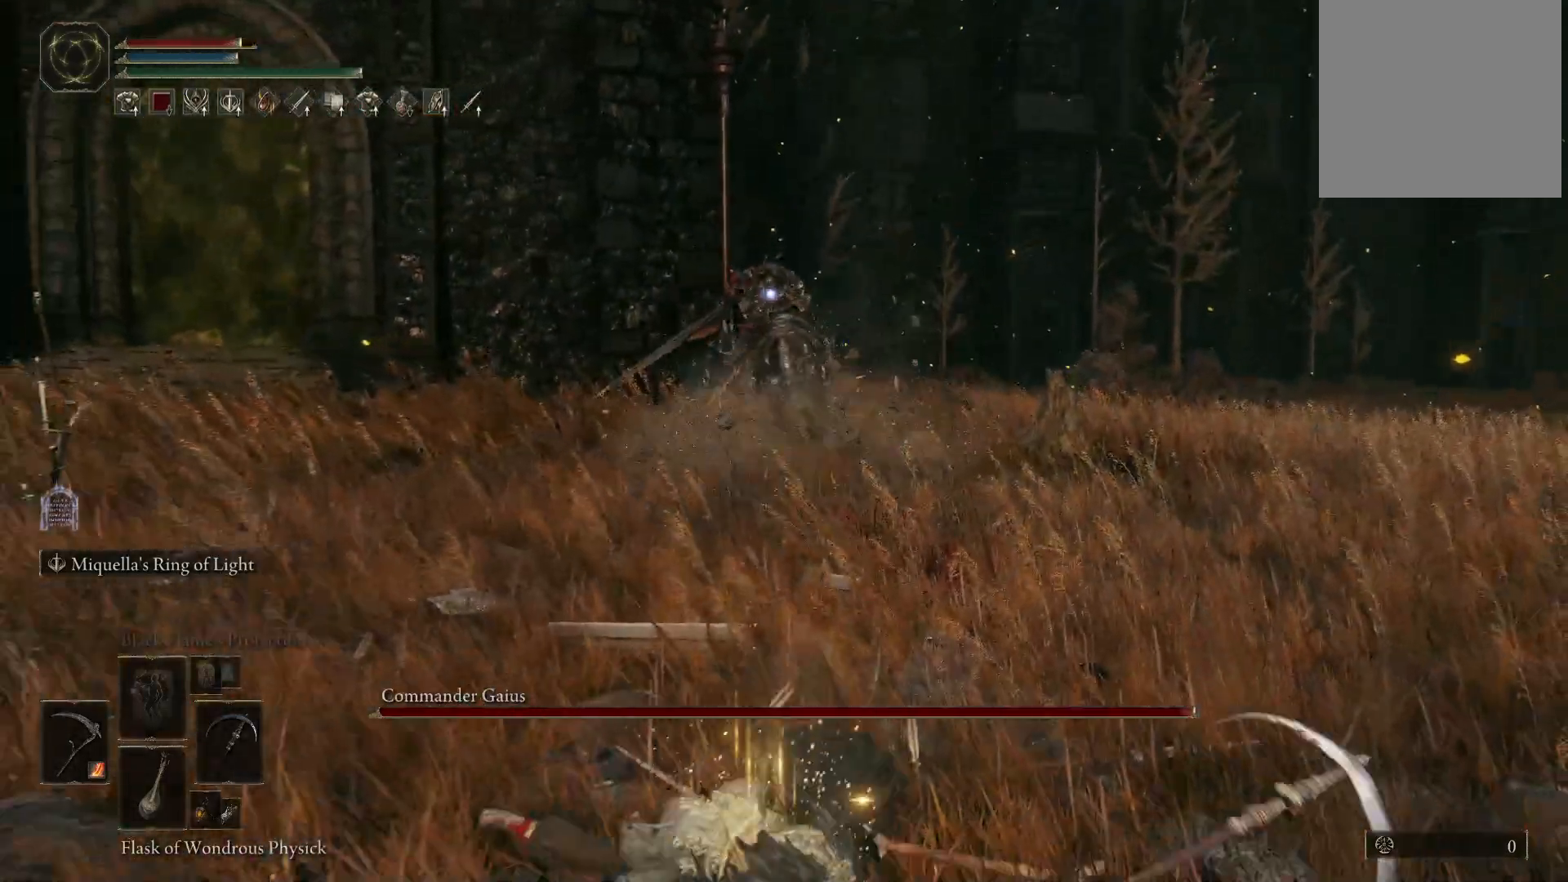
{"buttons": [], "left_stick": "down", "right_stick": "center", "events": [[133, "left_stick", "down"]]}
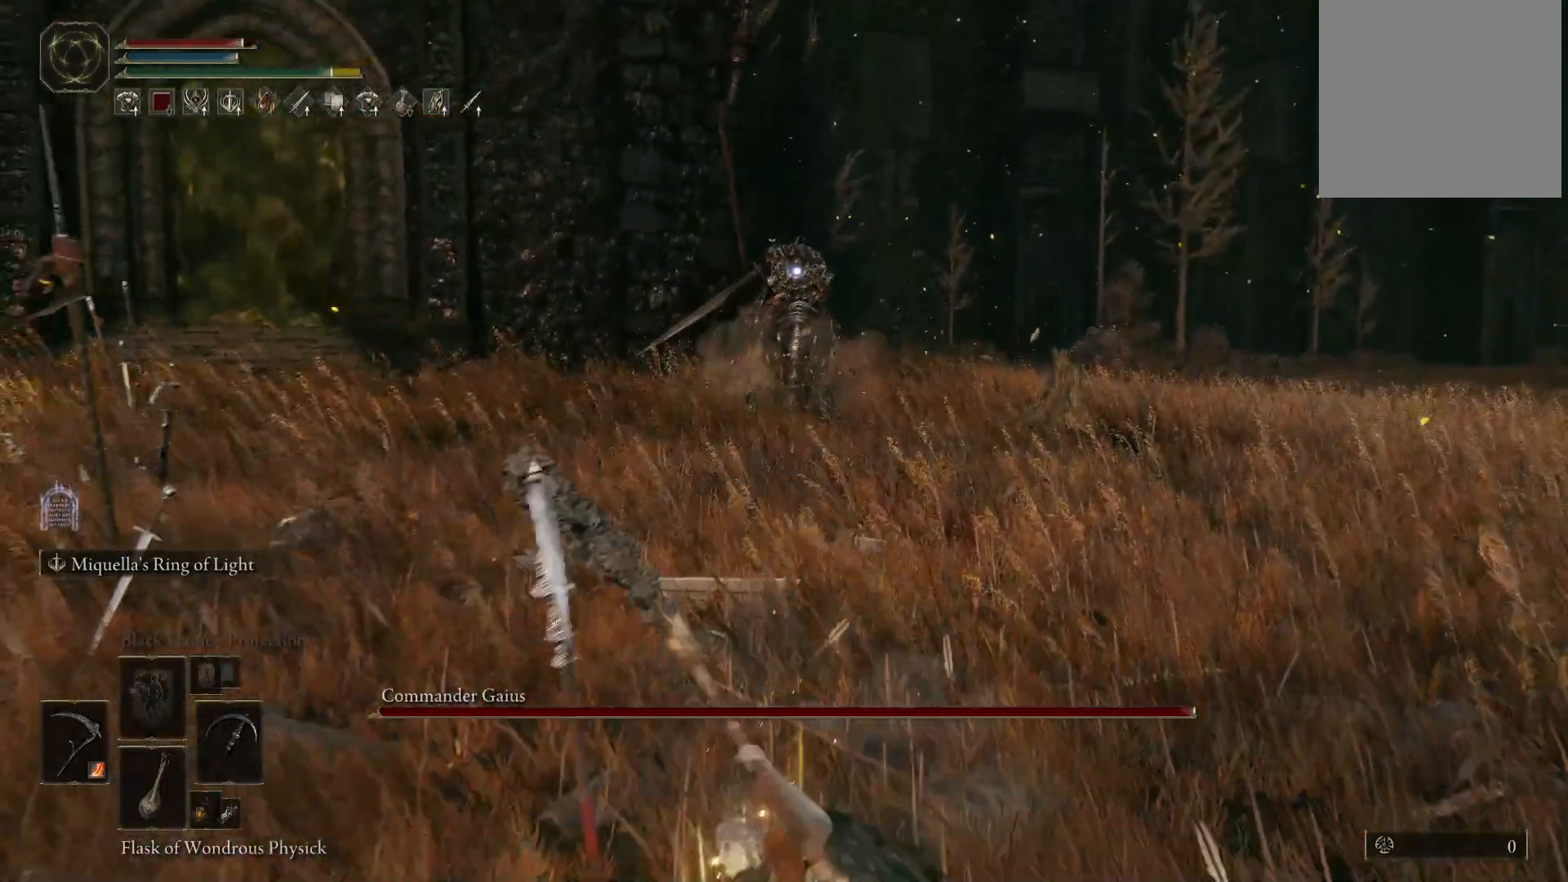
{"buttons": [], "left_stick": "down-right", "right_stick": "center", "events": [[267, "left_stick", "center"], [467, "left_stick", "down-right"]]}
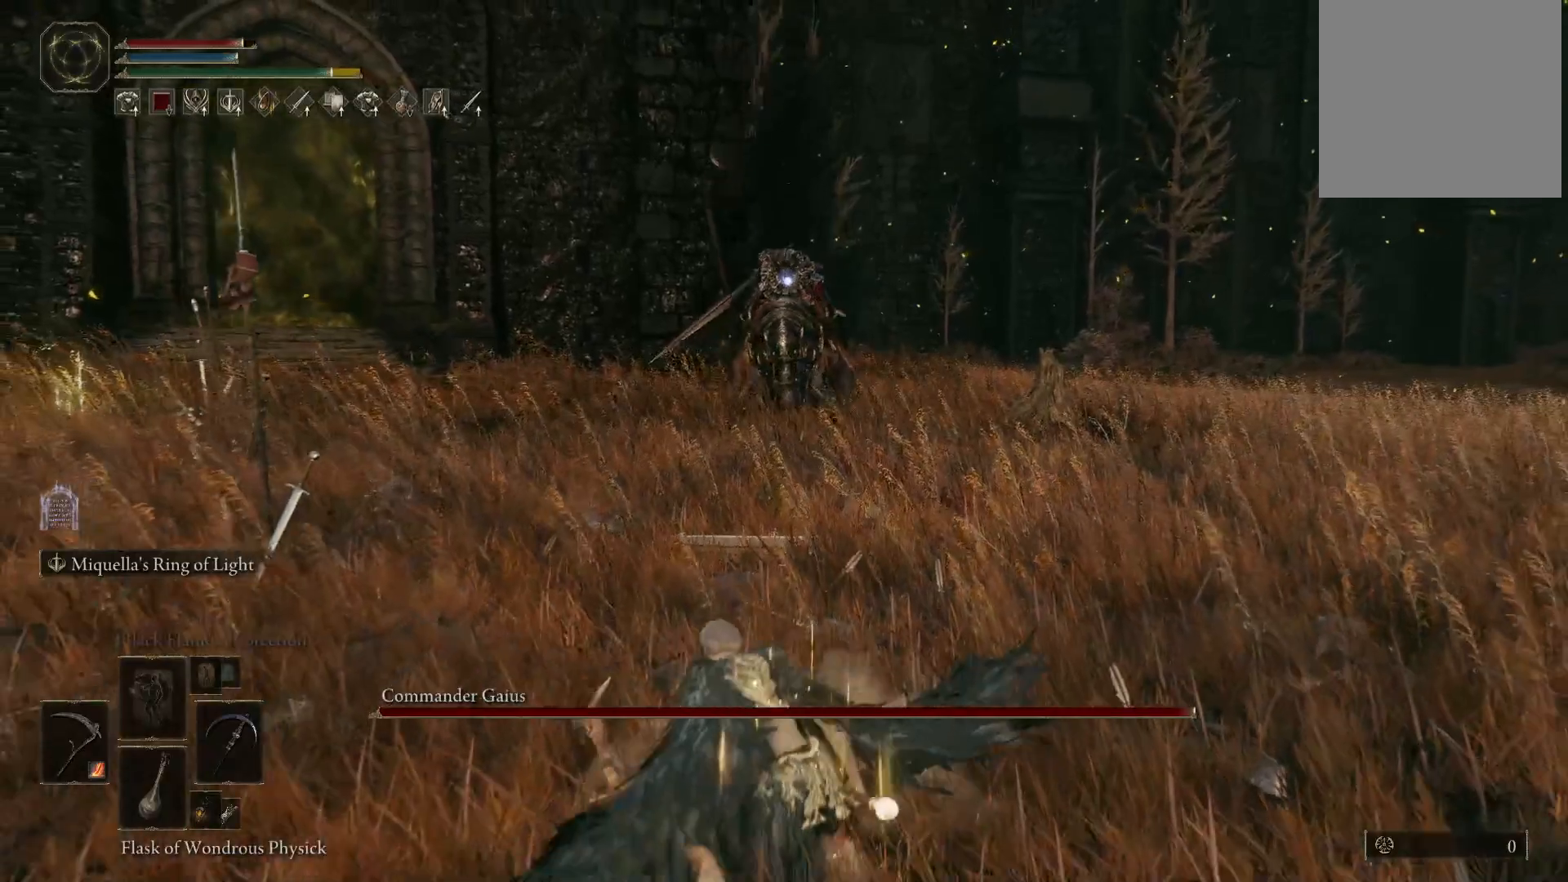
{"buttons": ["B"], "left_stick": "down-right", "right_stick": "center", "events": [[50, "B", "down"]]}
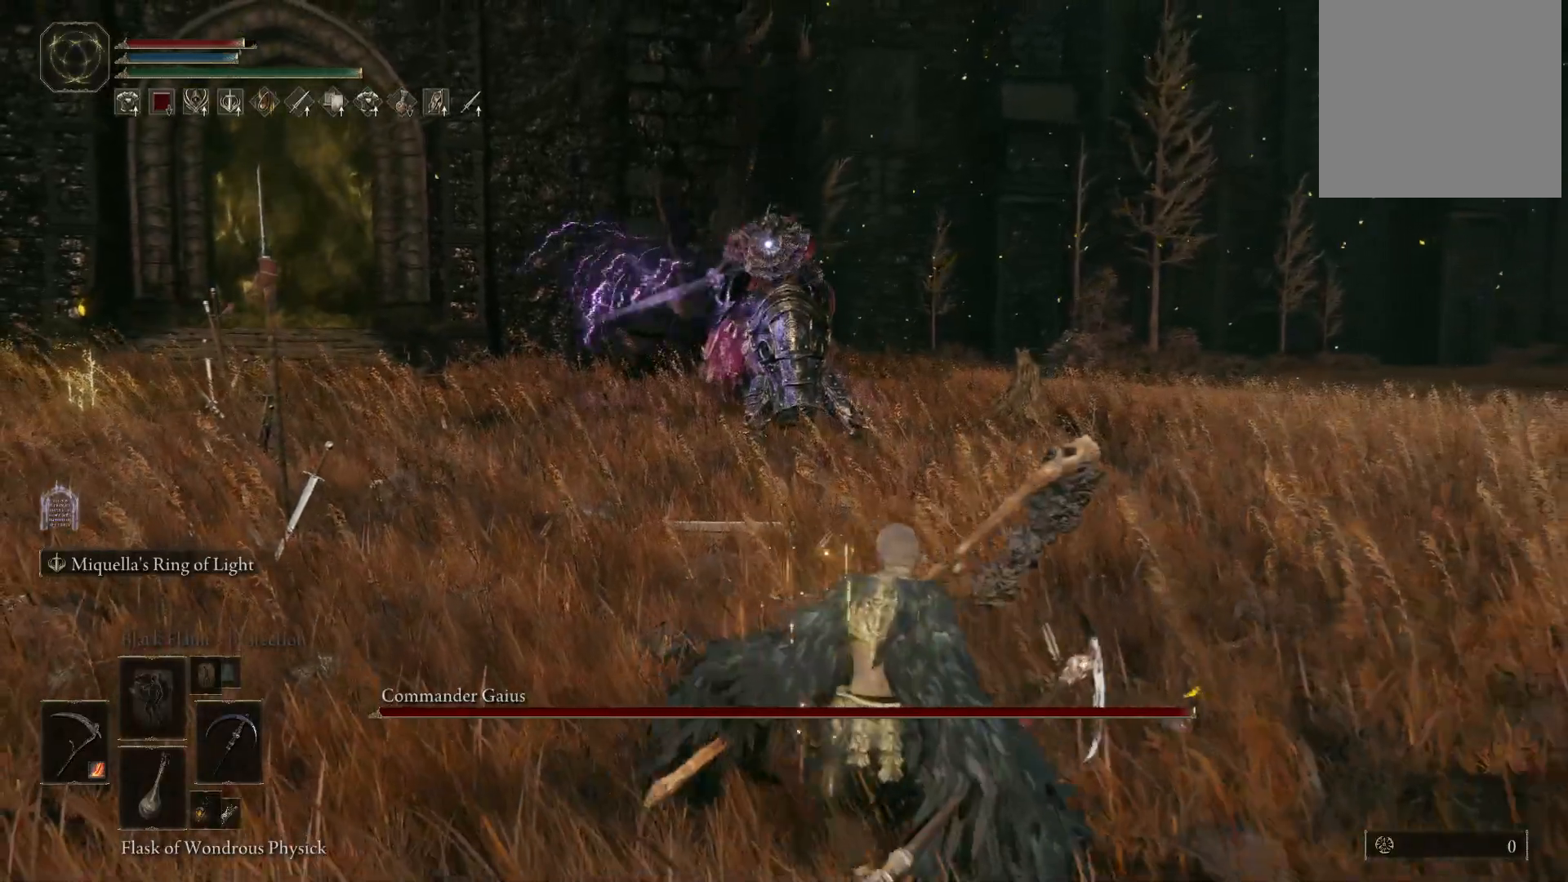
{"buttons": ["B"], "left_stick": "down", "right_stick": "center", "events": [[333, "left_stick", "down"]]}
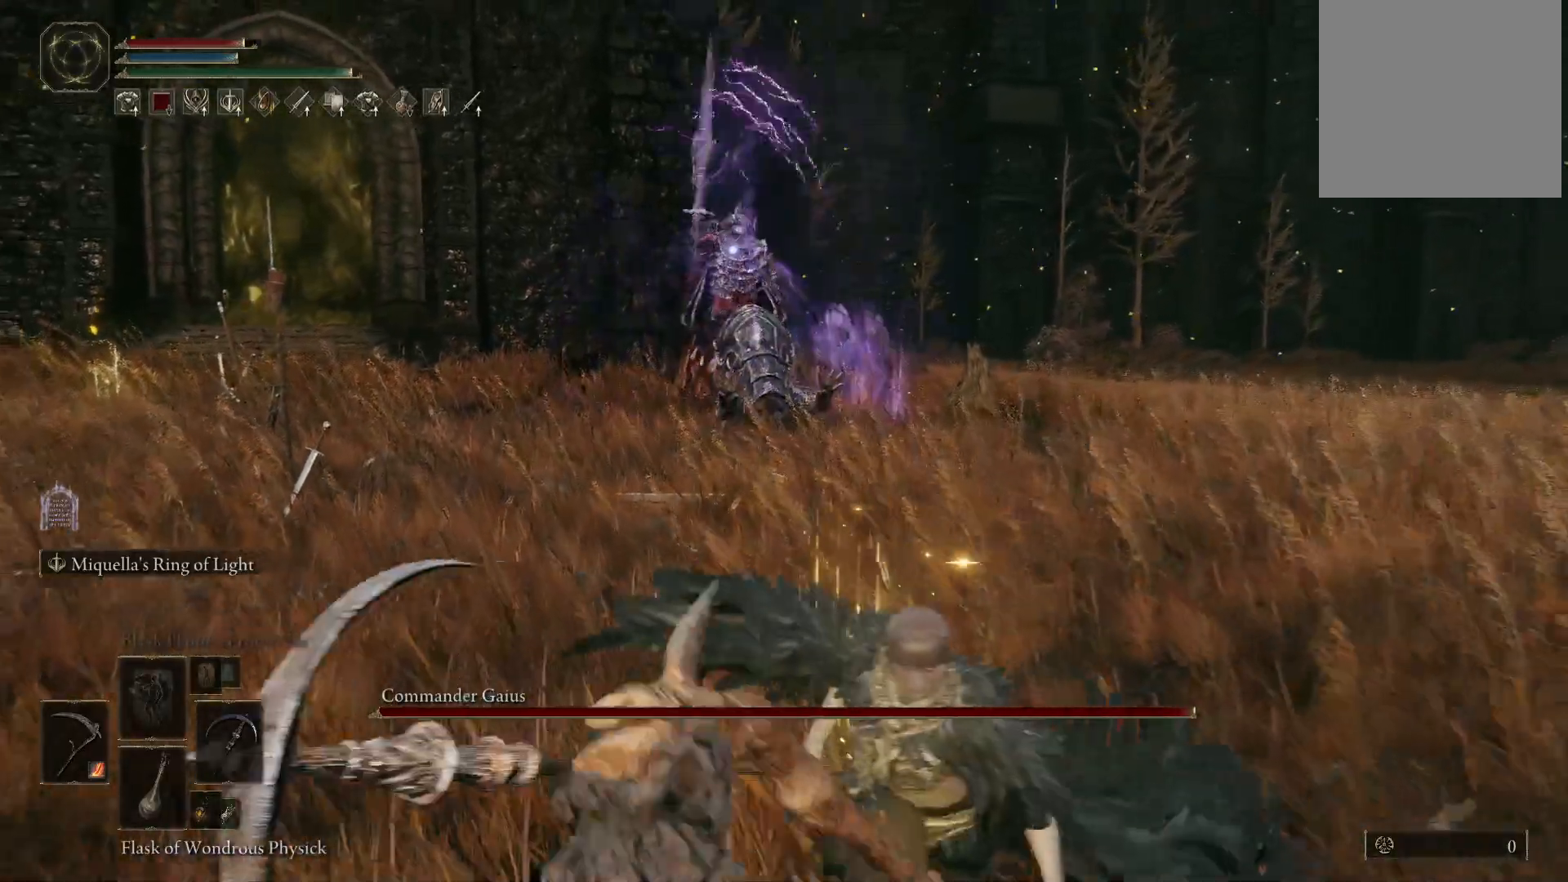
{"buttons": ["B"], "left_stick": "down", "right_stick": "center", "events": []}
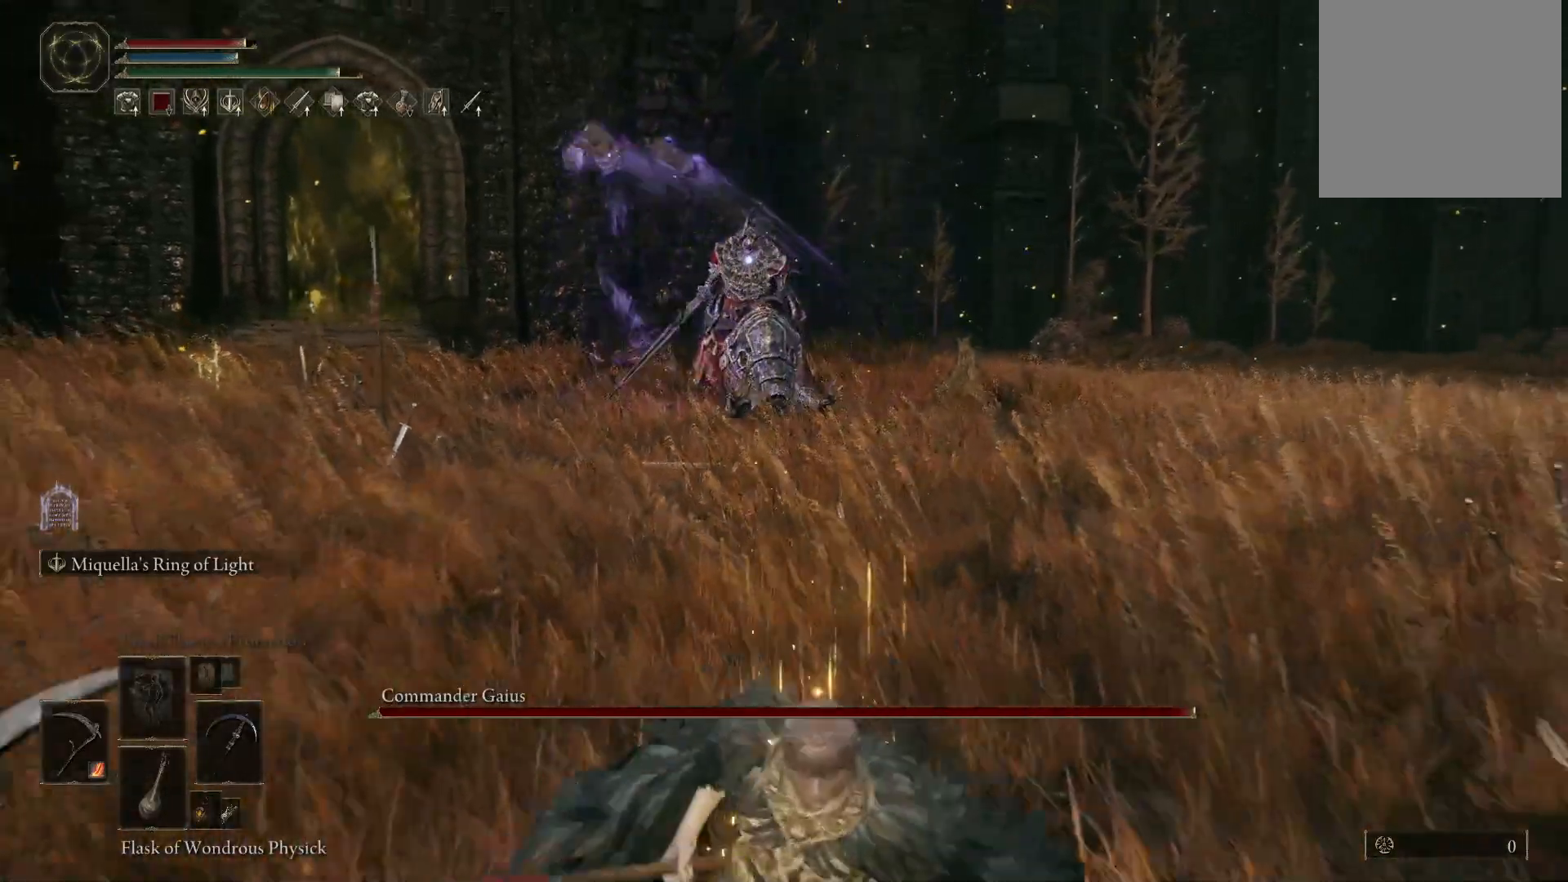
{"buttons": ["B"], "left_stick": "down", "right_stick": "center", "events": []}
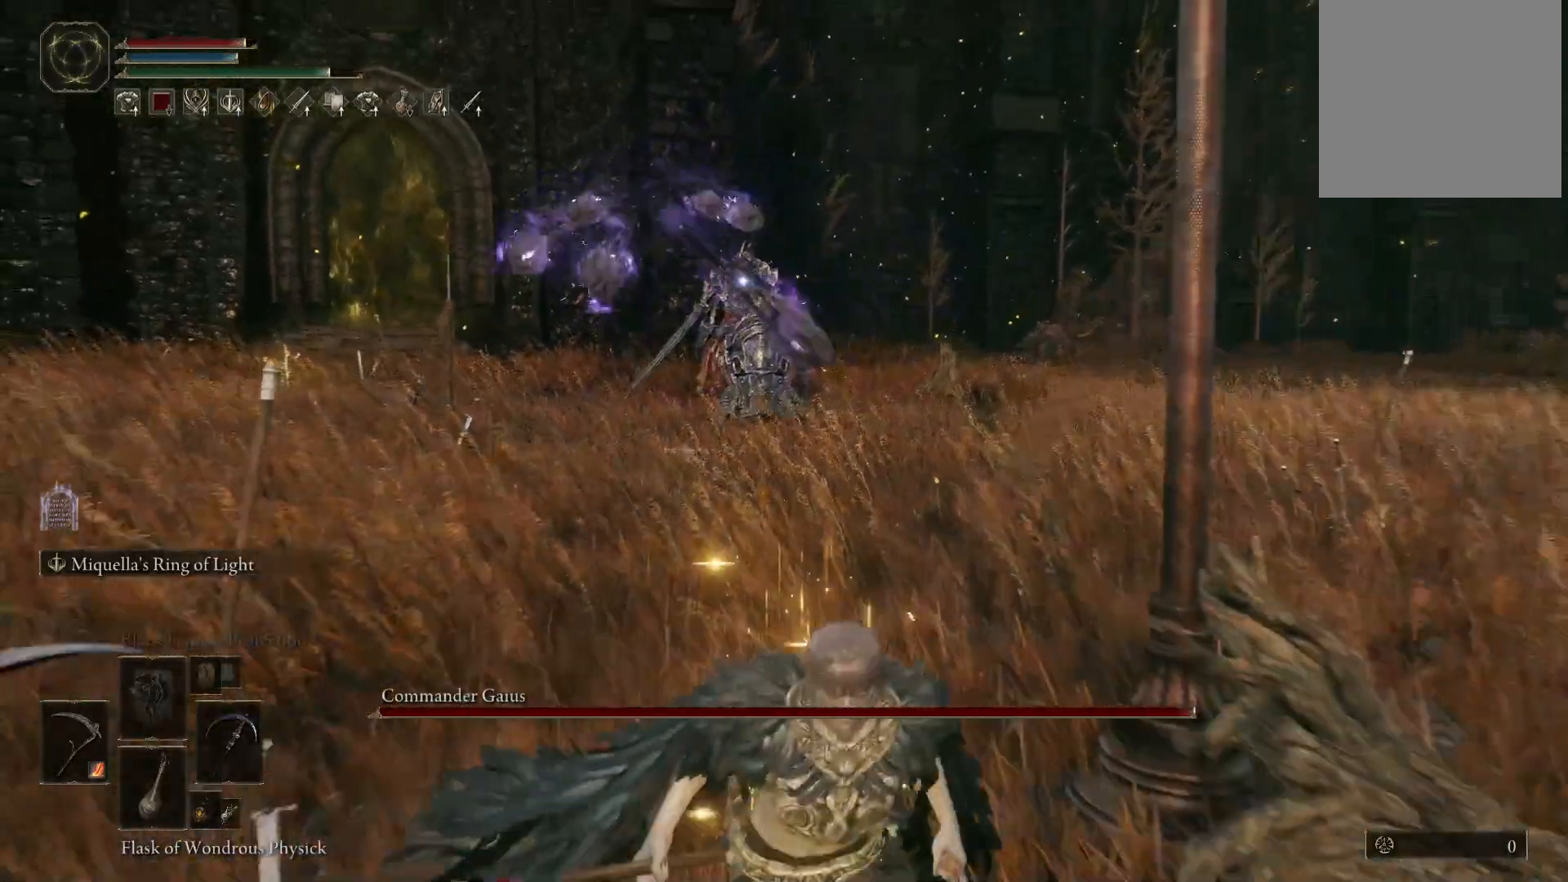
{"buttons": [], "left_stick": "down", "right_stick": "center", "events": [[100, "B", "up"], [150, "B", "down"], [217, "B", "up"]]}
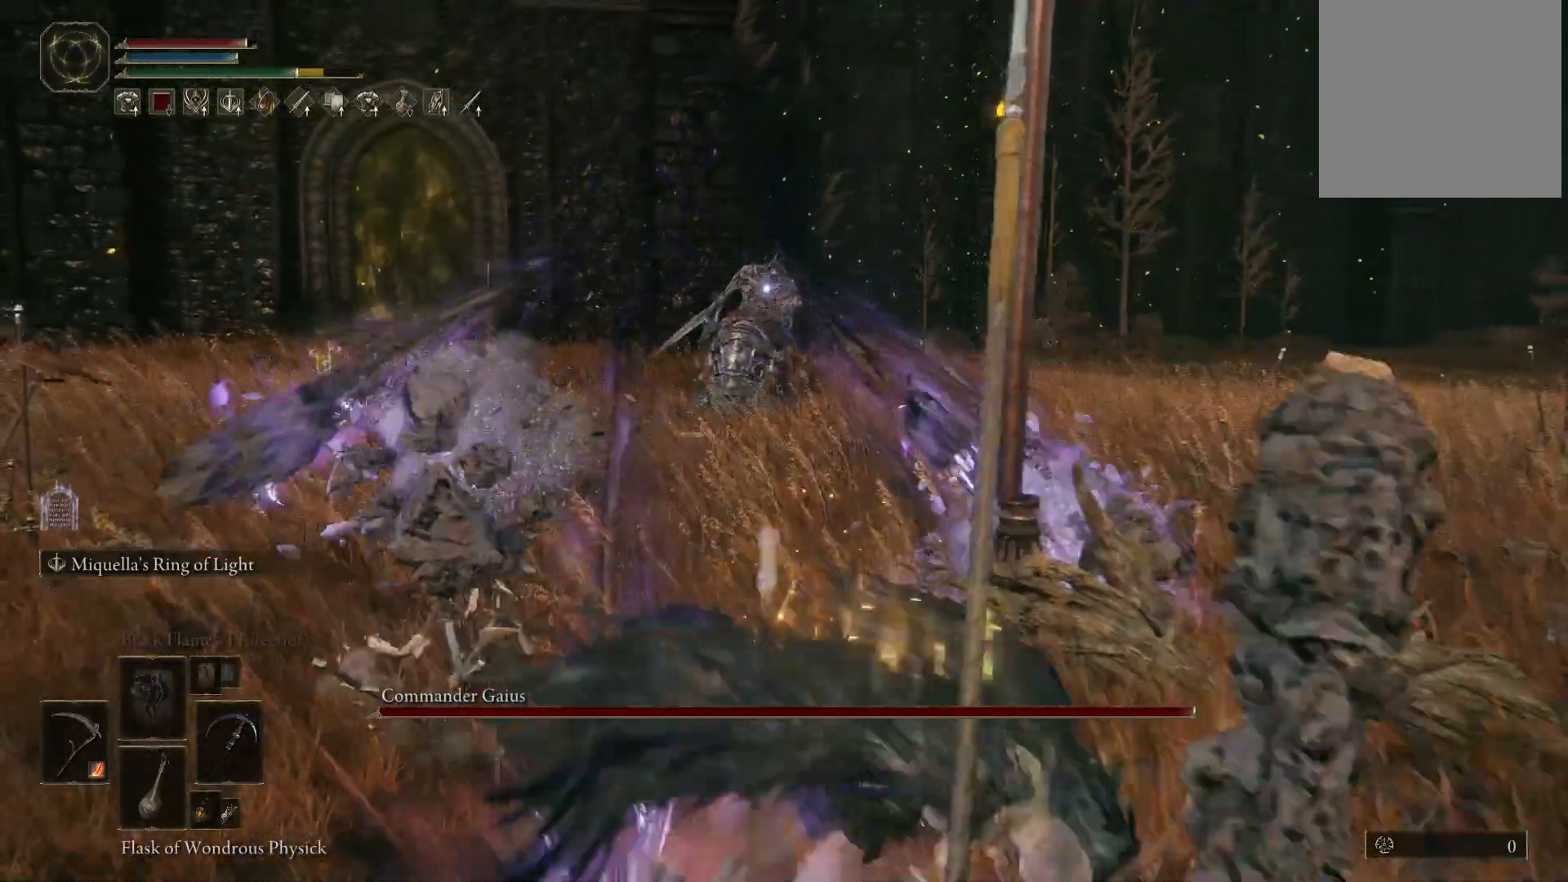
{"buttons": [], "left_stick": "down", "right_stick": "center", "events": []}
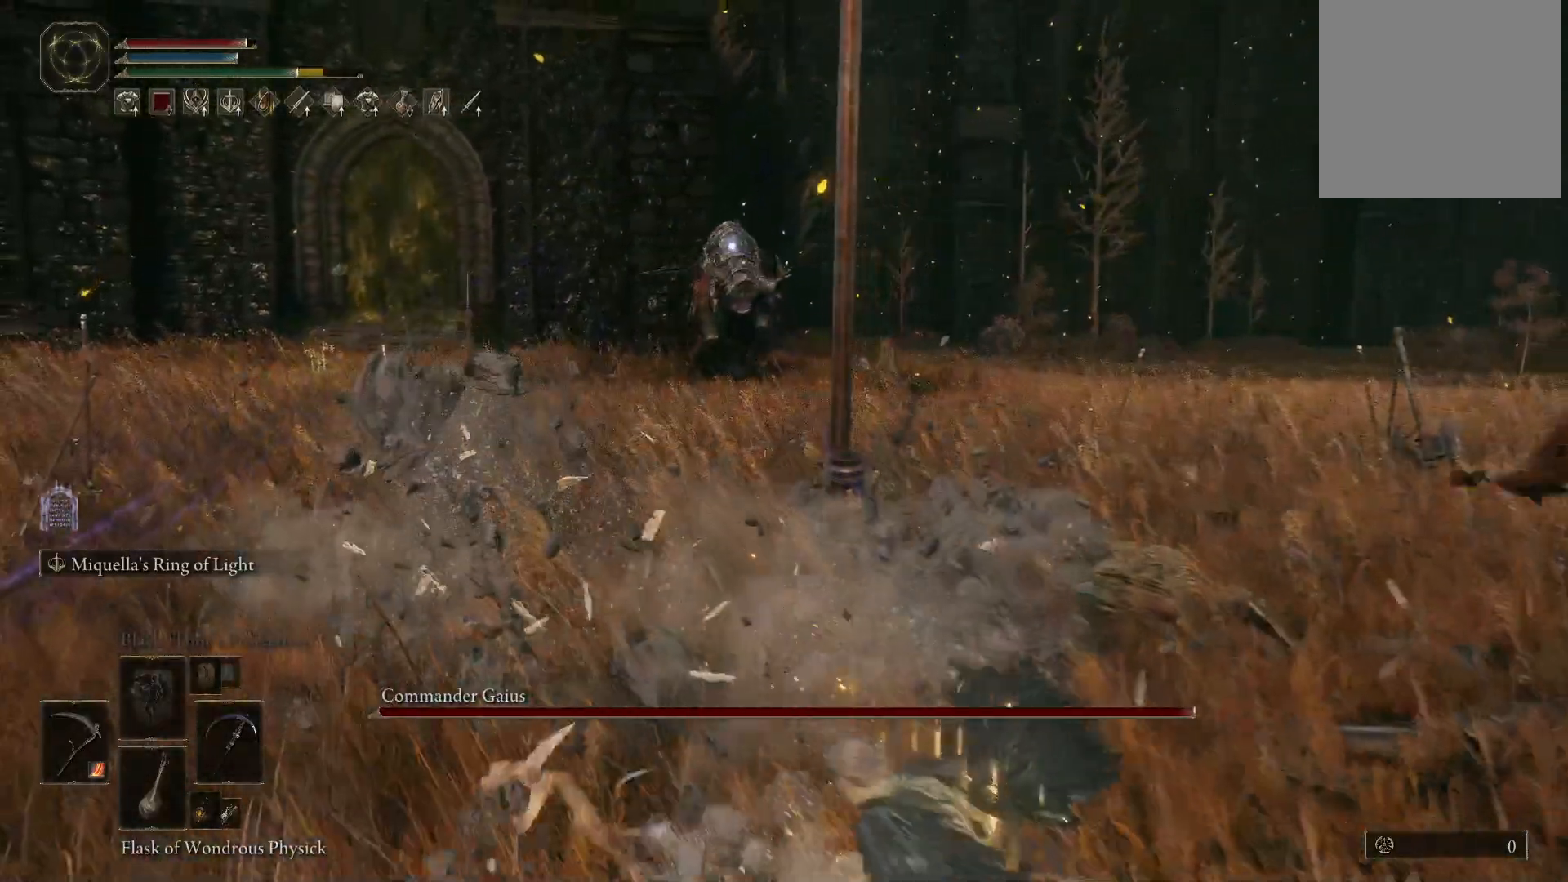
{"buttons": [], "left_stick": "down", "right_stick": "center", "events": []}
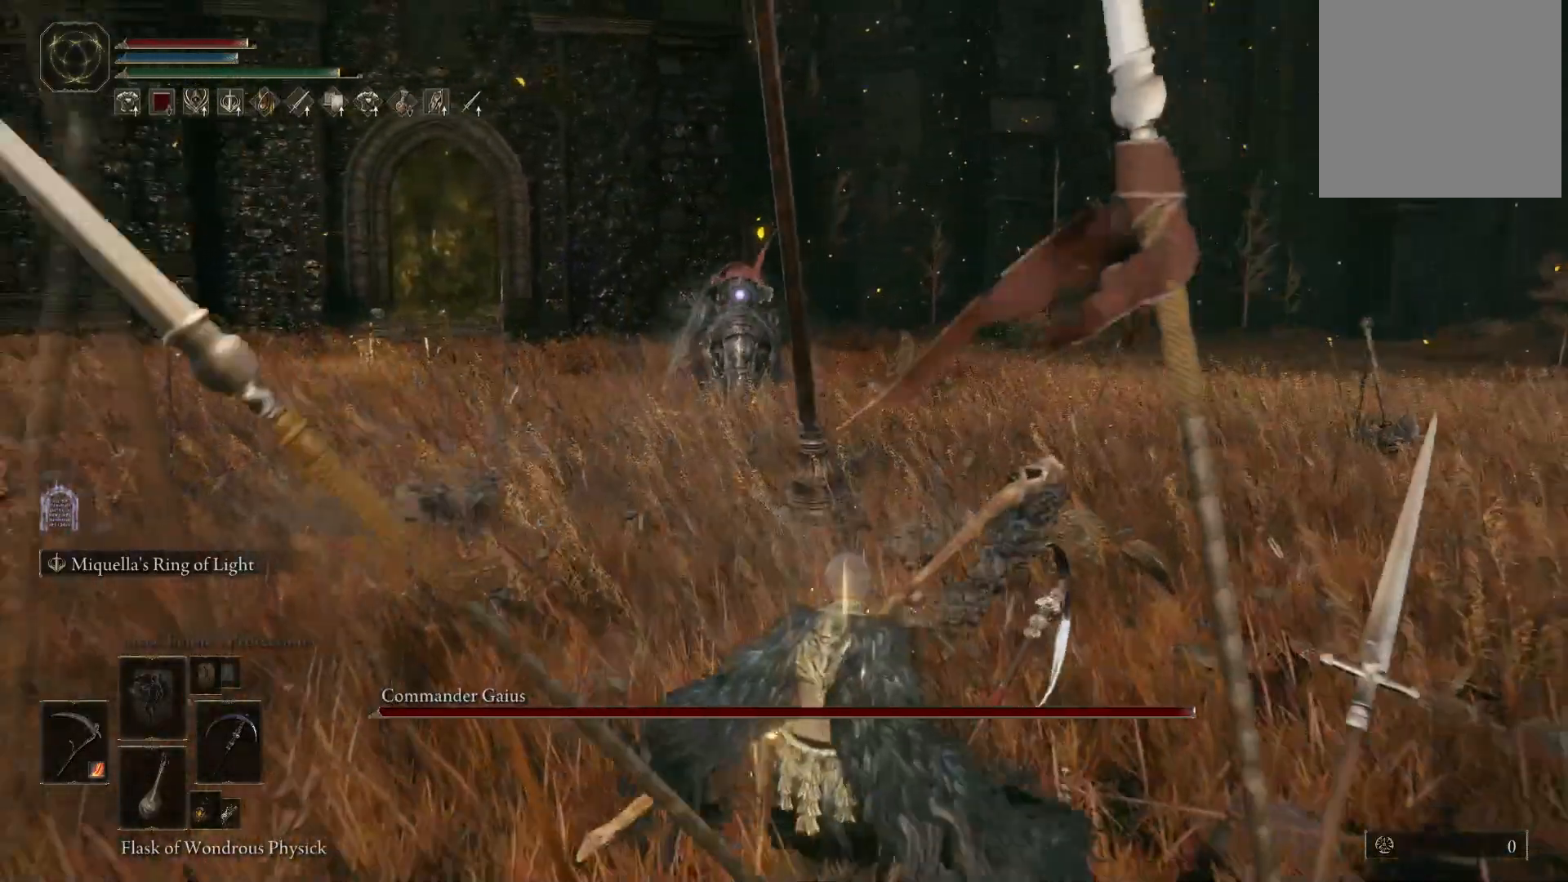
{"buttons": [], "left_stick": "down-left", "right_stick": "center", "events": [[167, "left_stick", "down-left"]]}
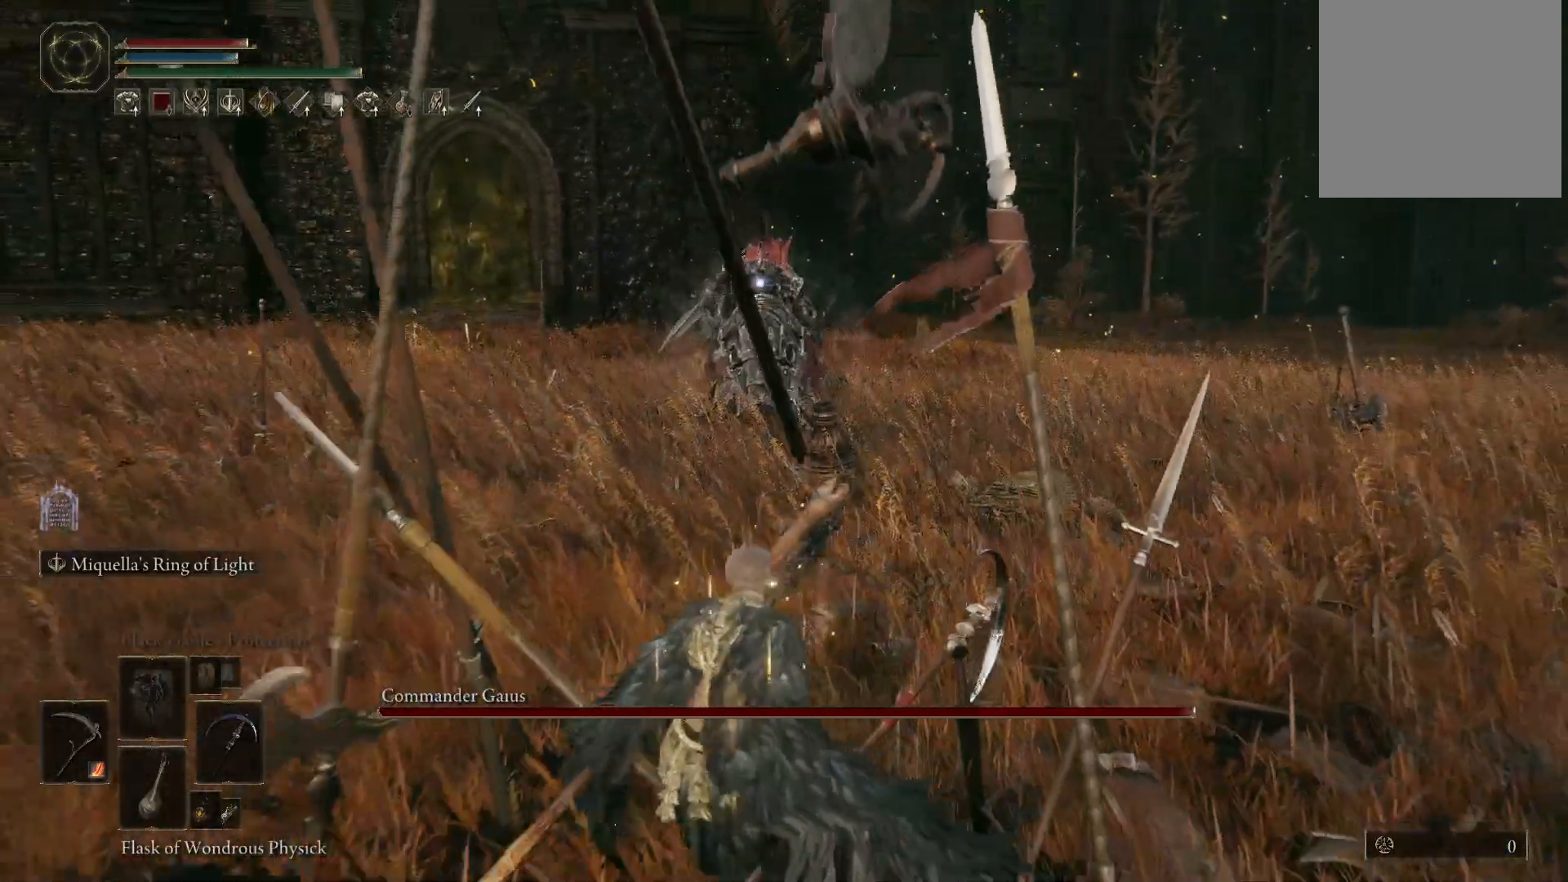
{"buttons": [], "left_stick": "up-left", "right_stick": "center", "events": [[117, "left_stick", "left"], [317, "left_stick", "up-left"]]}
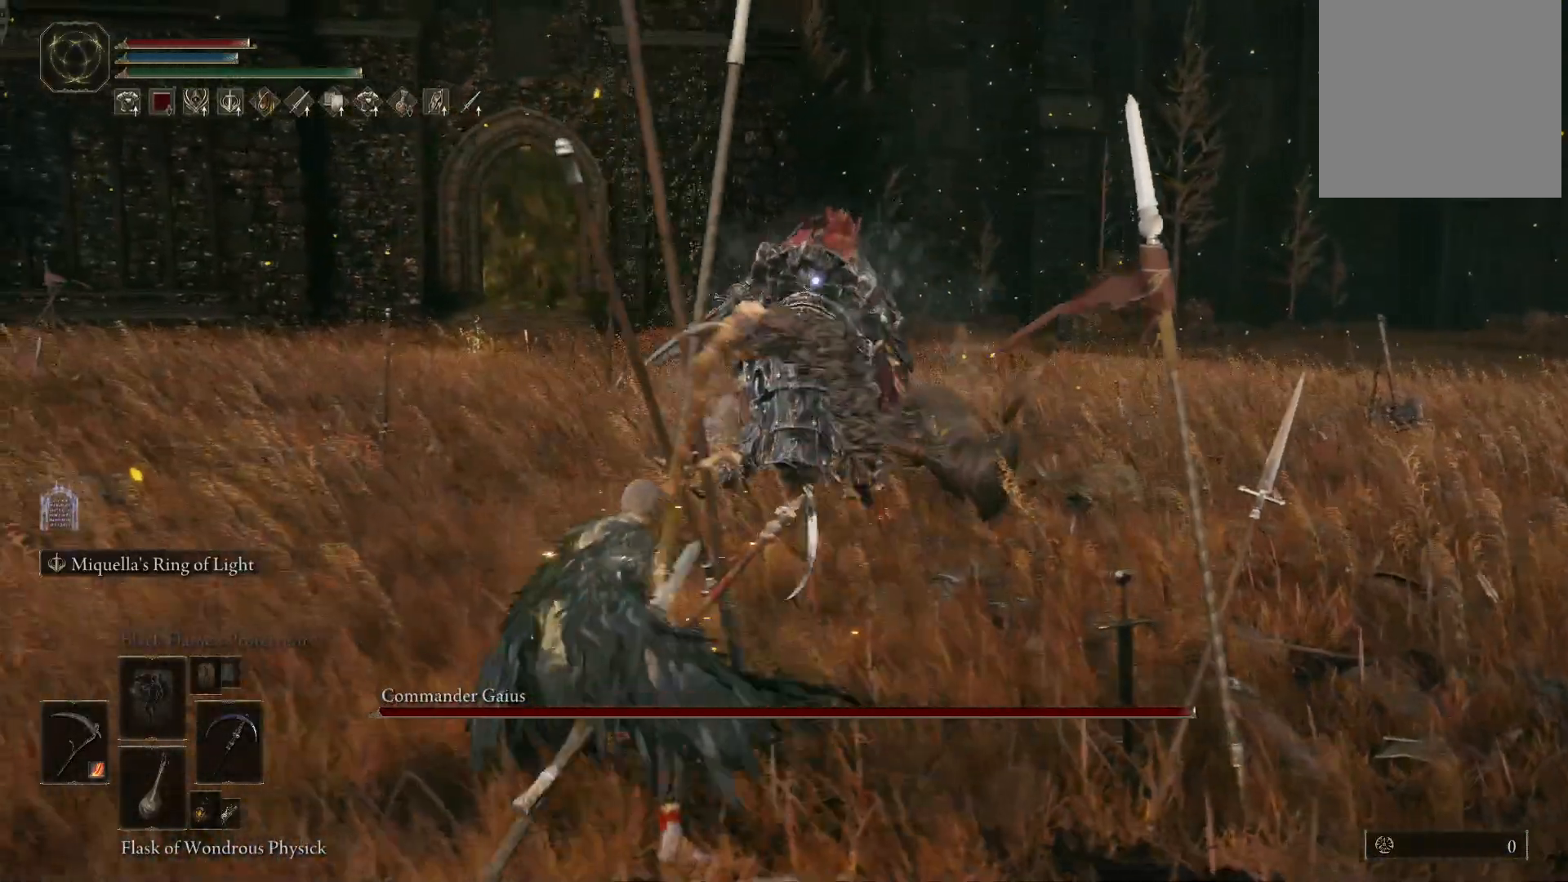
{"buttons": [], "left_stick": "up-left", "right_stick": "center", "events": [[133, "B", "down"], [200, "B", "up"]]}
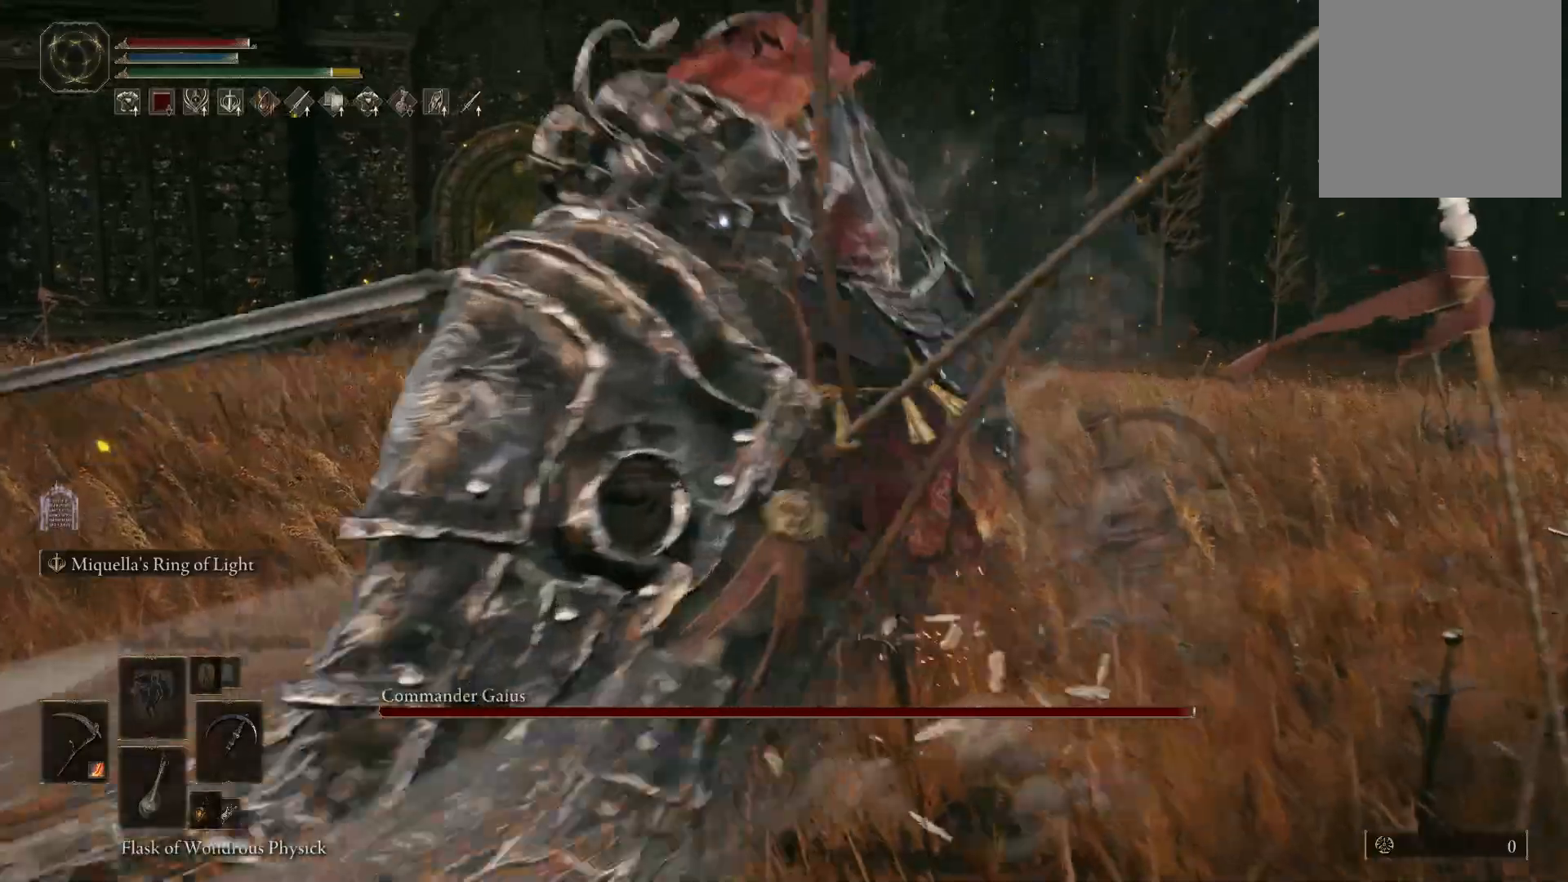
{"buttons": [], "left_stick": "down-right", "right_stick": "center", "events": [[133, "left_stick", "up"], [283, "left_stick", "up-right"], [450, "left_stick", "down-right"]]}
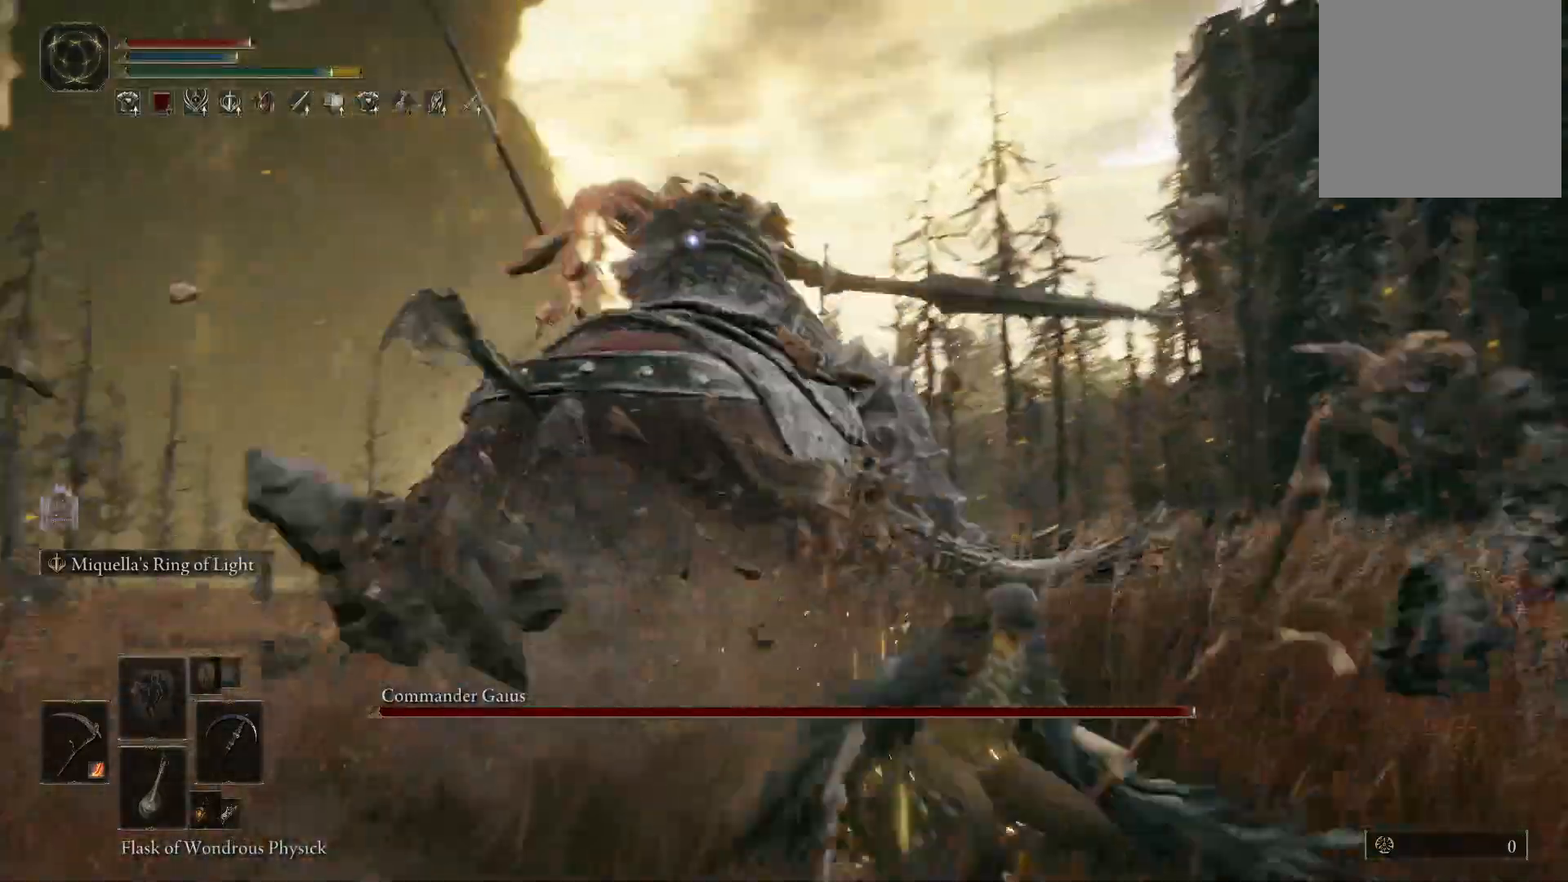
{"buttons": [], "left_stick": "down-left", "right_stick": "center", "events": [[167, "left_stick", "down"], [300, "left_stick", "down-left"]]}
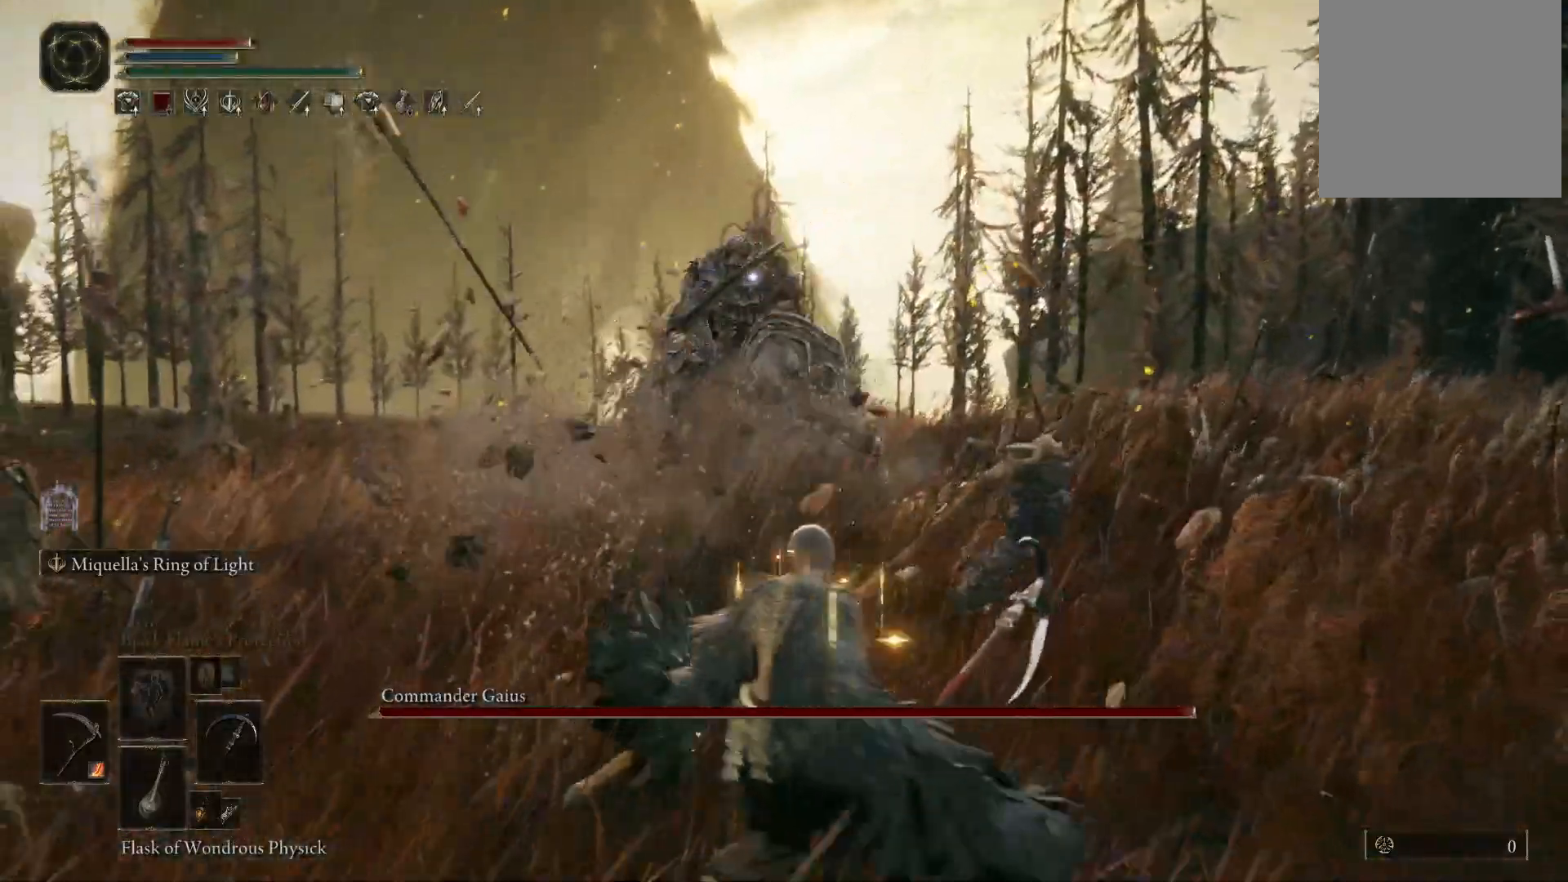
{"buttons": [], "left_stick": "down", "right_stick": "center", "events": [[300, "left_stick", "down"]]}
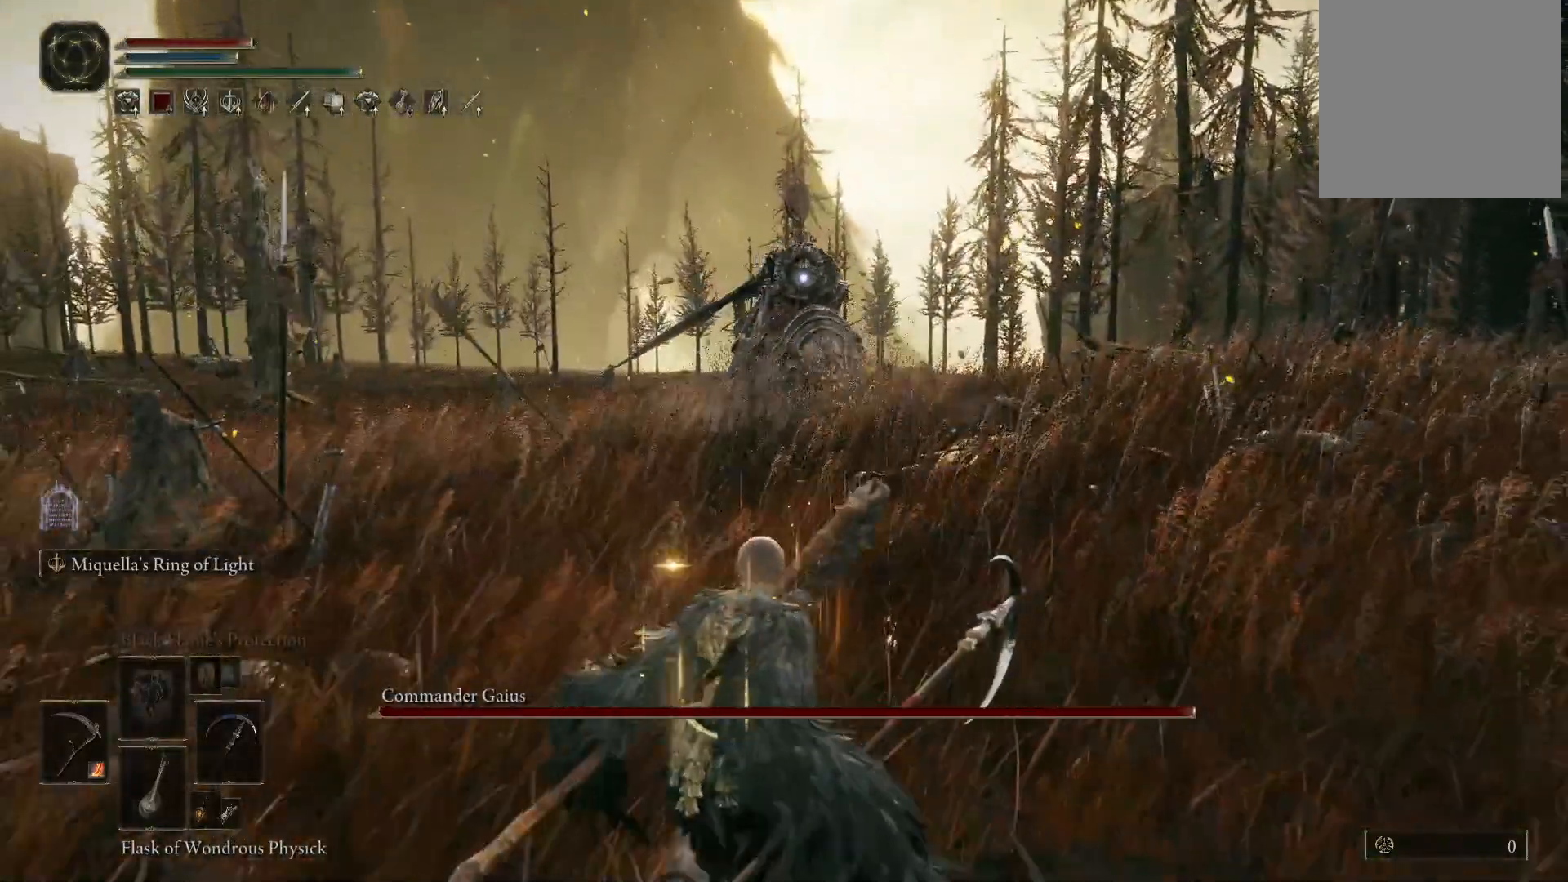
{"buttons": [], "left_stick": "down", "right_stick": "center", "events": []}
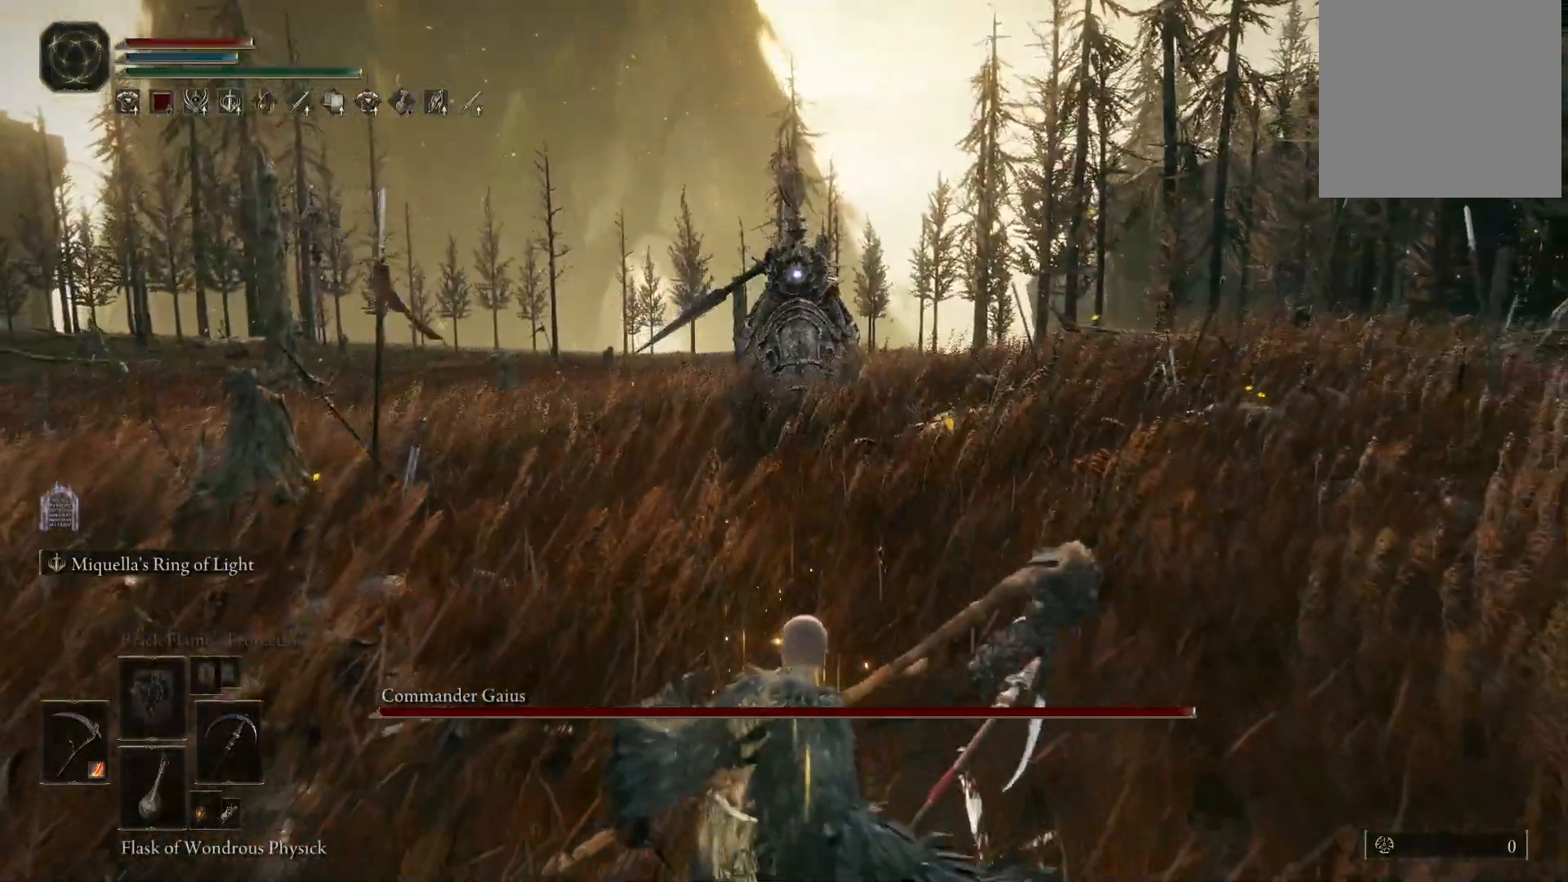
{"buttons": [], "left_stick": "down", "right_stick": "center", "events": [[300, "L2", "down"], [383, "L2", "up"]]}
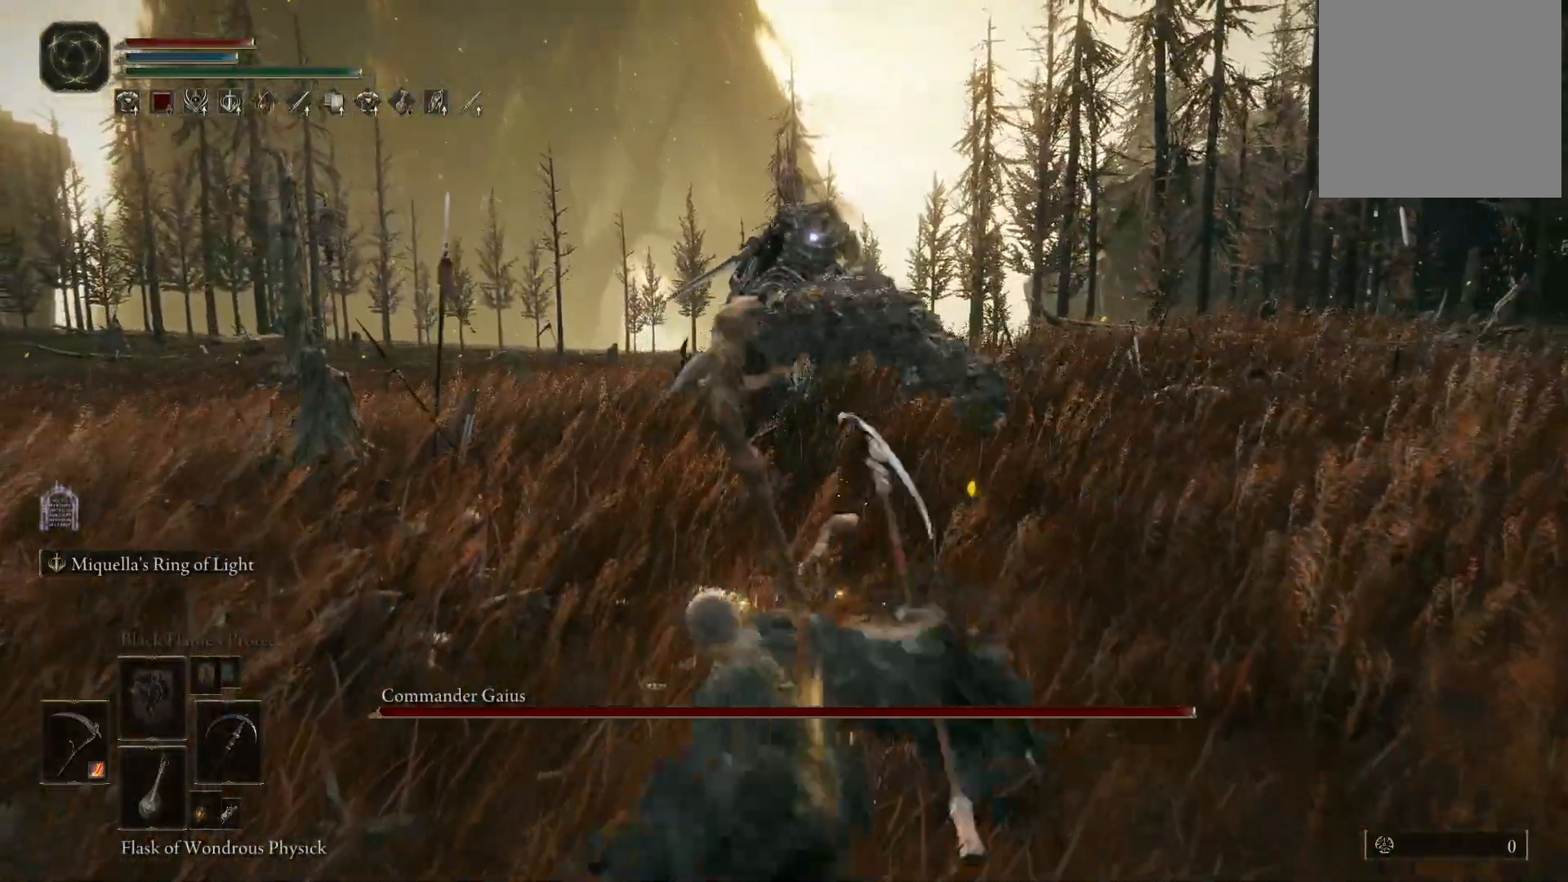
{"buttons": [], "left_stick": "down", "right_stick": "center", "events": []}
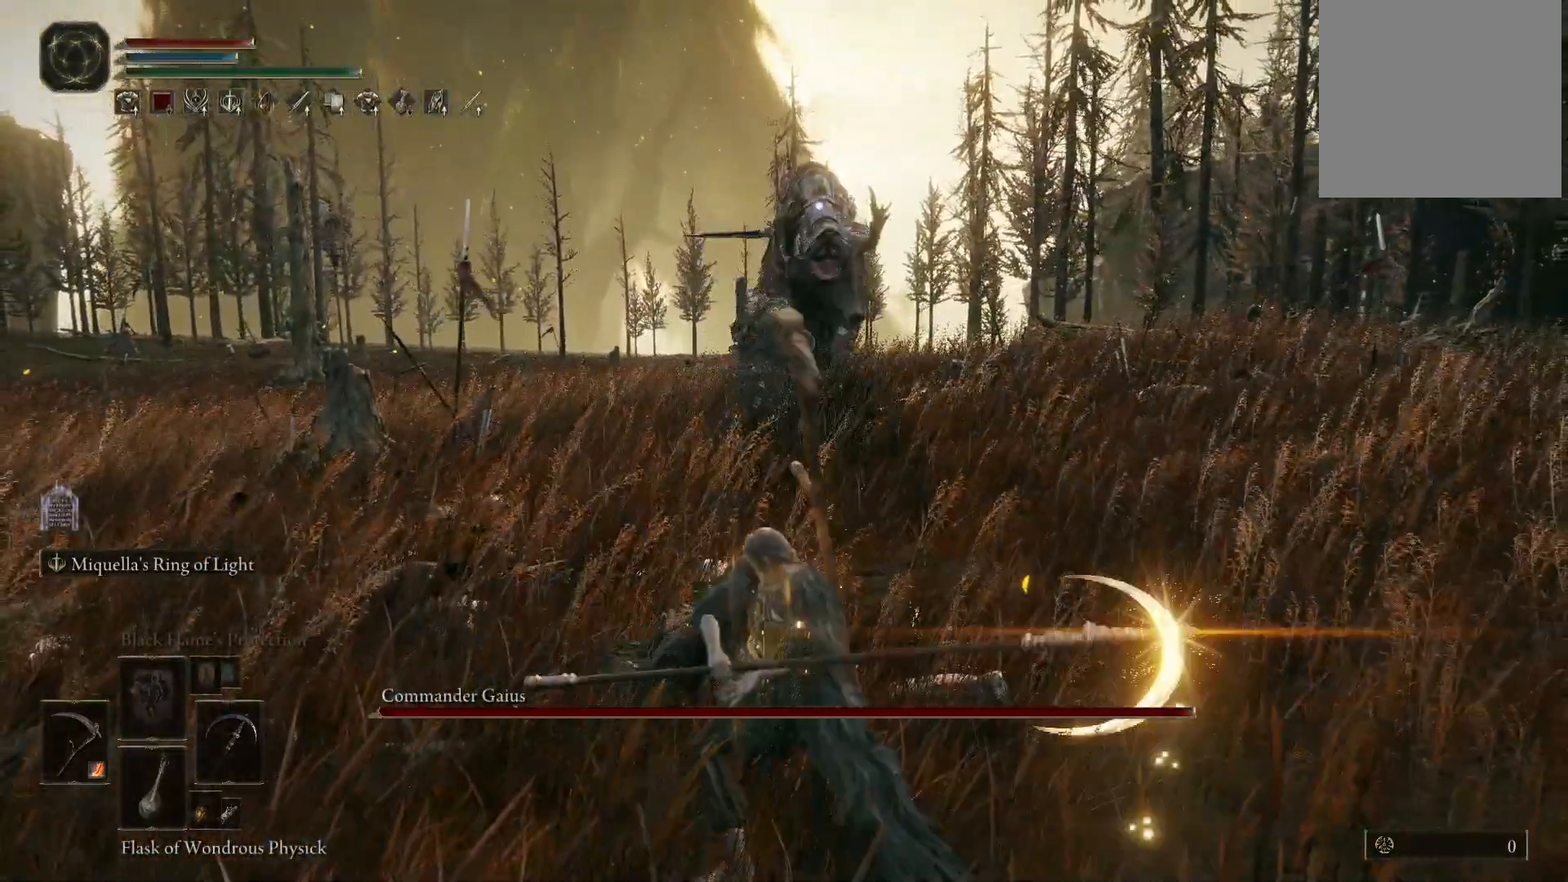
{"buttons": [], "left_stick": "down", "right_stick": "center", "events": []}
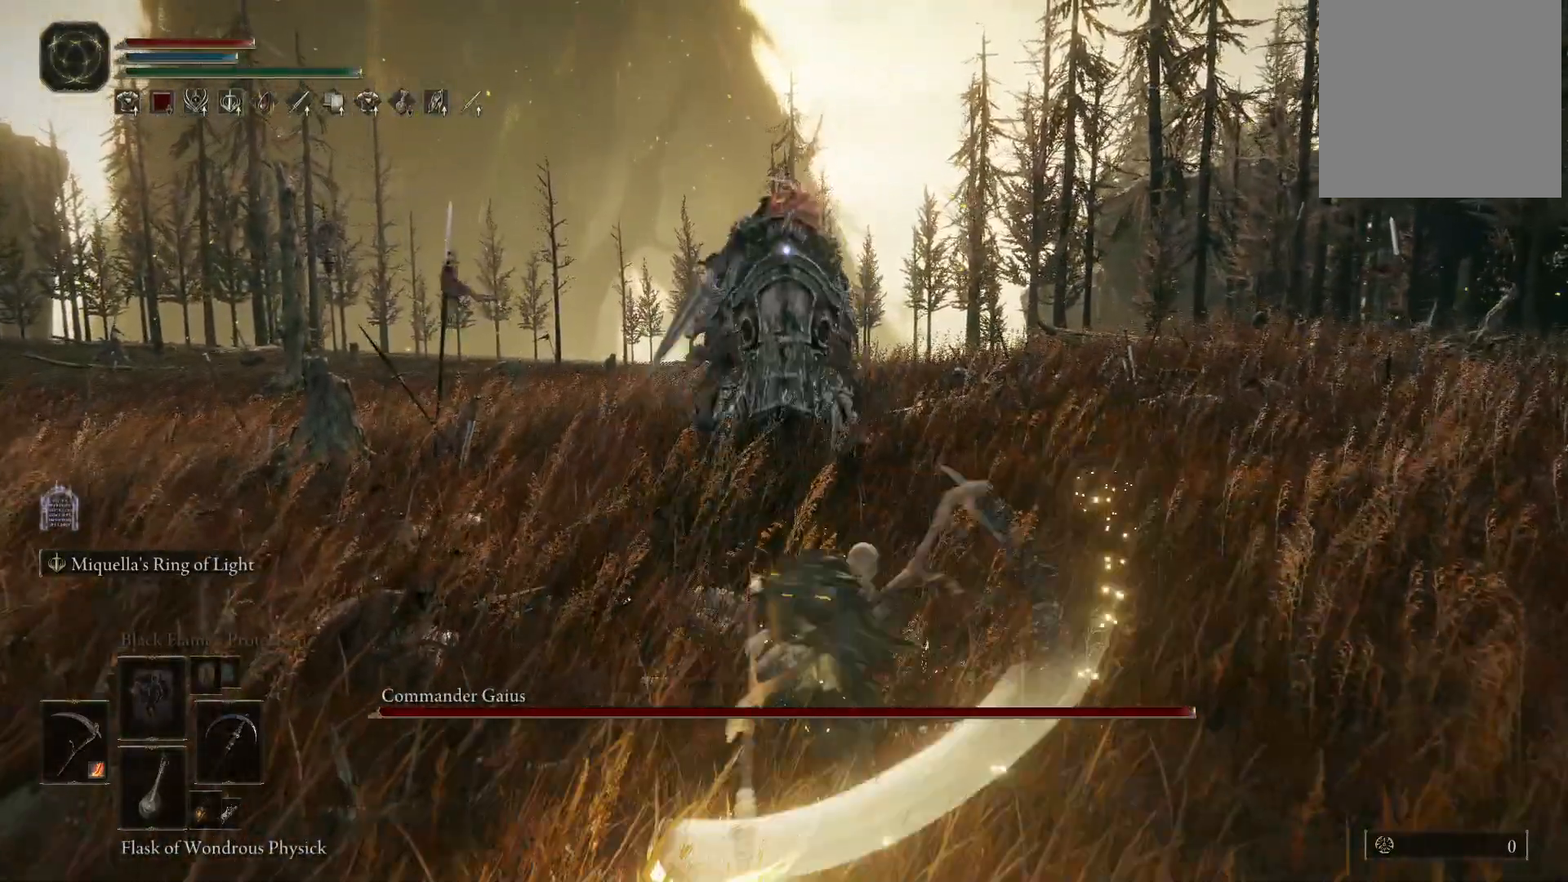
{"buttons": [], "left_stick": "left", "right_stick": "center", "events": [[100, "left_stick", "down-left"], [167, "B", "down"], [233, "B", "up"], [250, "left_stick", "left"]]}